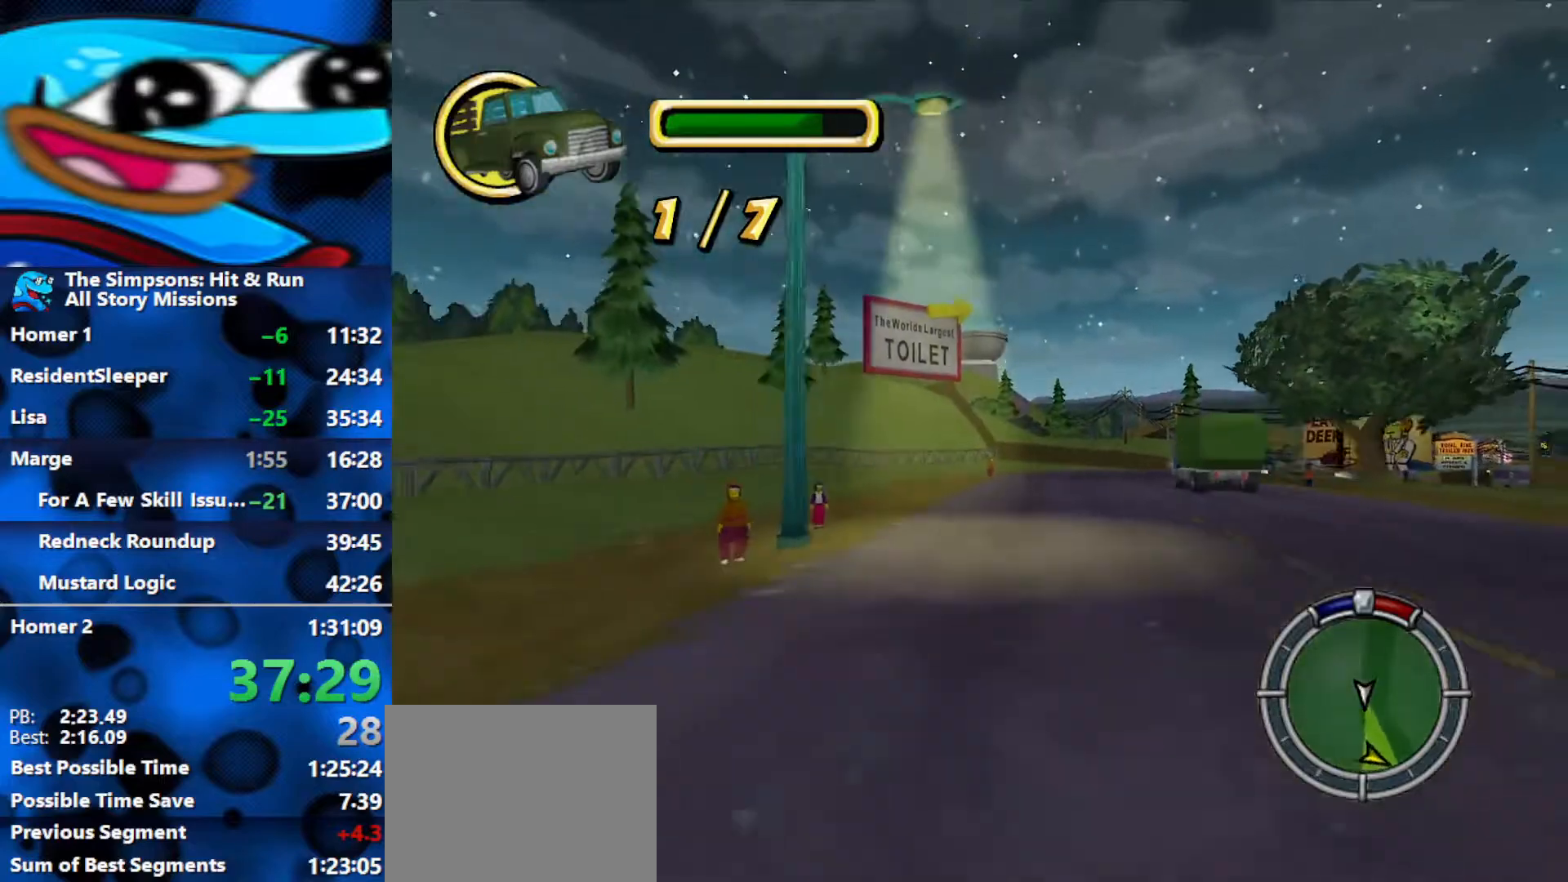
Gameplay with a controller (Xbox layout); each line is a JSON object with the inputs held at the frame after it. "events" lists button and stick changes between this image and that frame as [ms after this image, input, new state], when the widget could be followed in between.
{"buttons": [], "left_stick": "left", "right_stick": "down", "events": [[50, "R2", "down"], [167, "left_stick", "left"], [333, "R2", "up"]]}
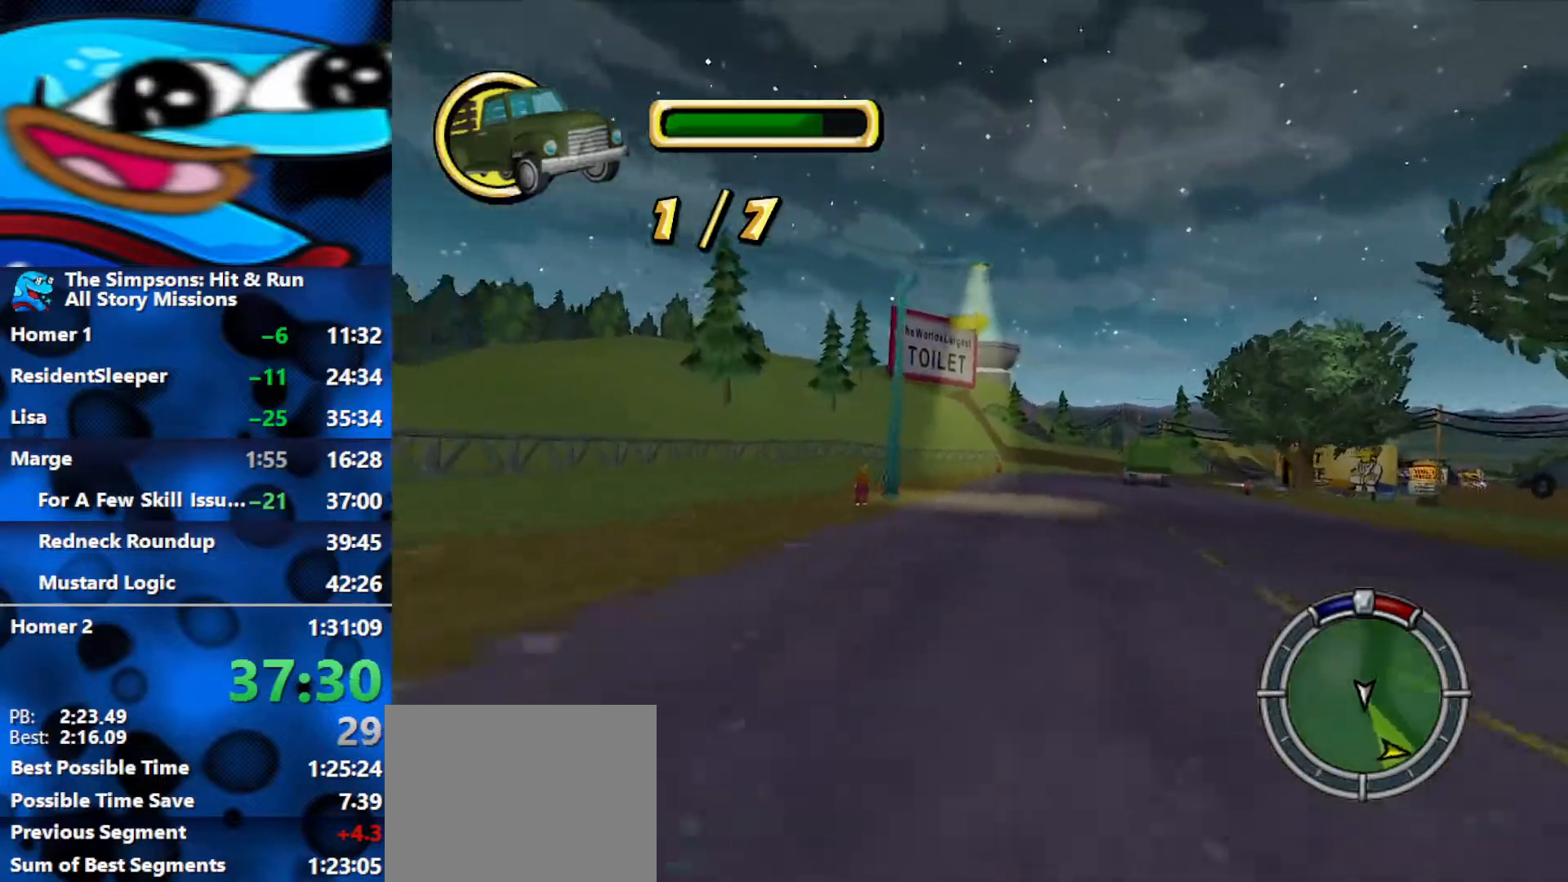
{"buttons": [], "left_stick": "center", "right_stick": "down", "events": [[117, "R2", "down"], [217, "left_stick", "center"], [350, "R2", "up"]]}
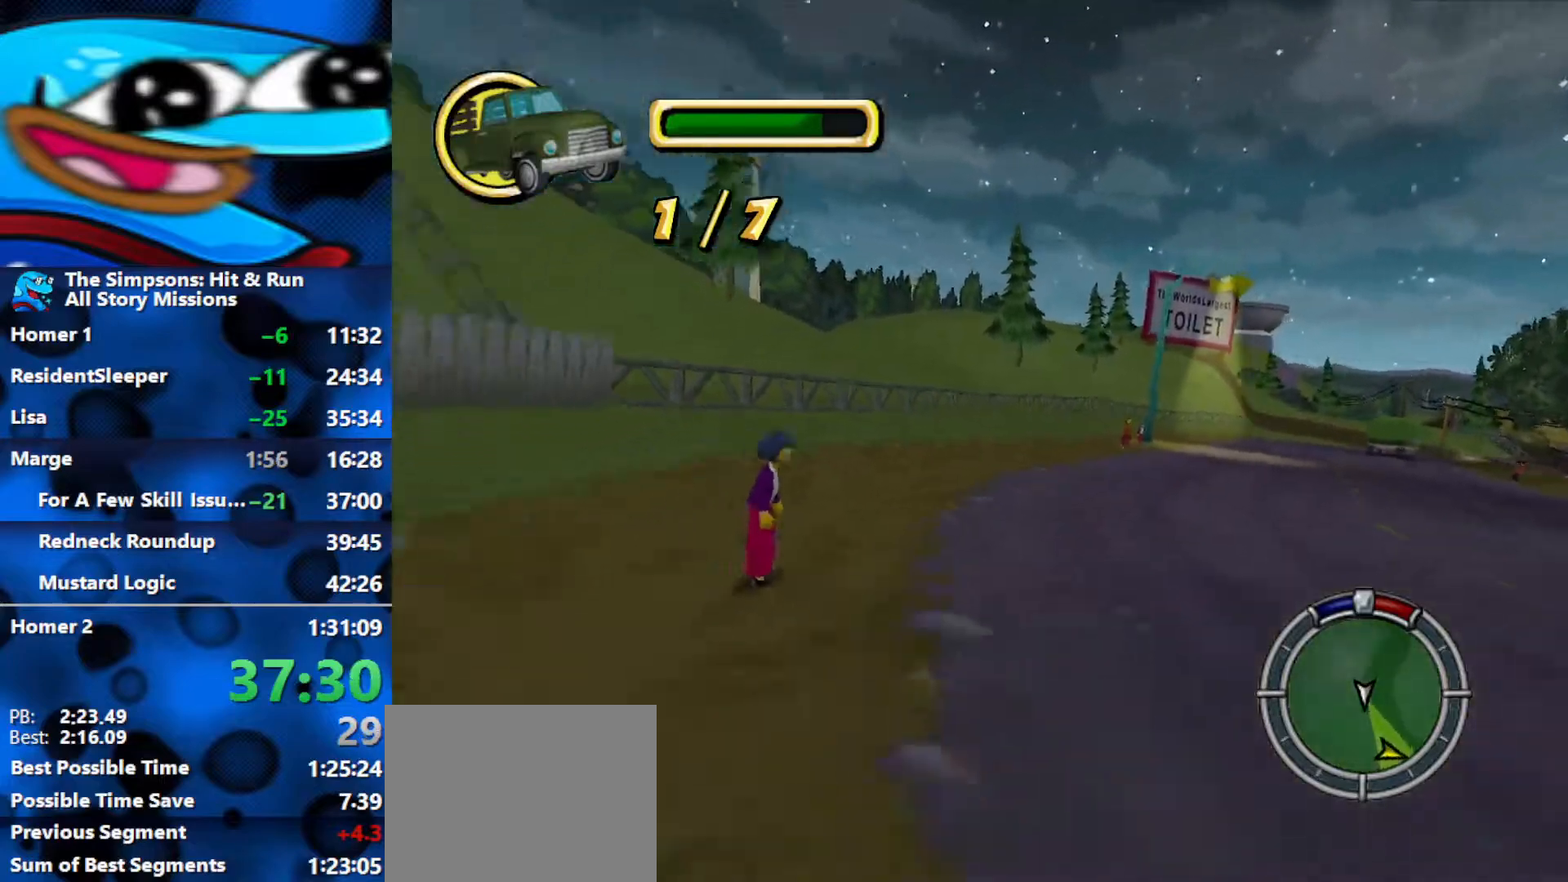
{"buttons": [], "left_stick": "left", "right_stick": "down", "events": [[17, "left_stick", "left"], [283, "R2", "down"], [500, "R2", "up"]]}
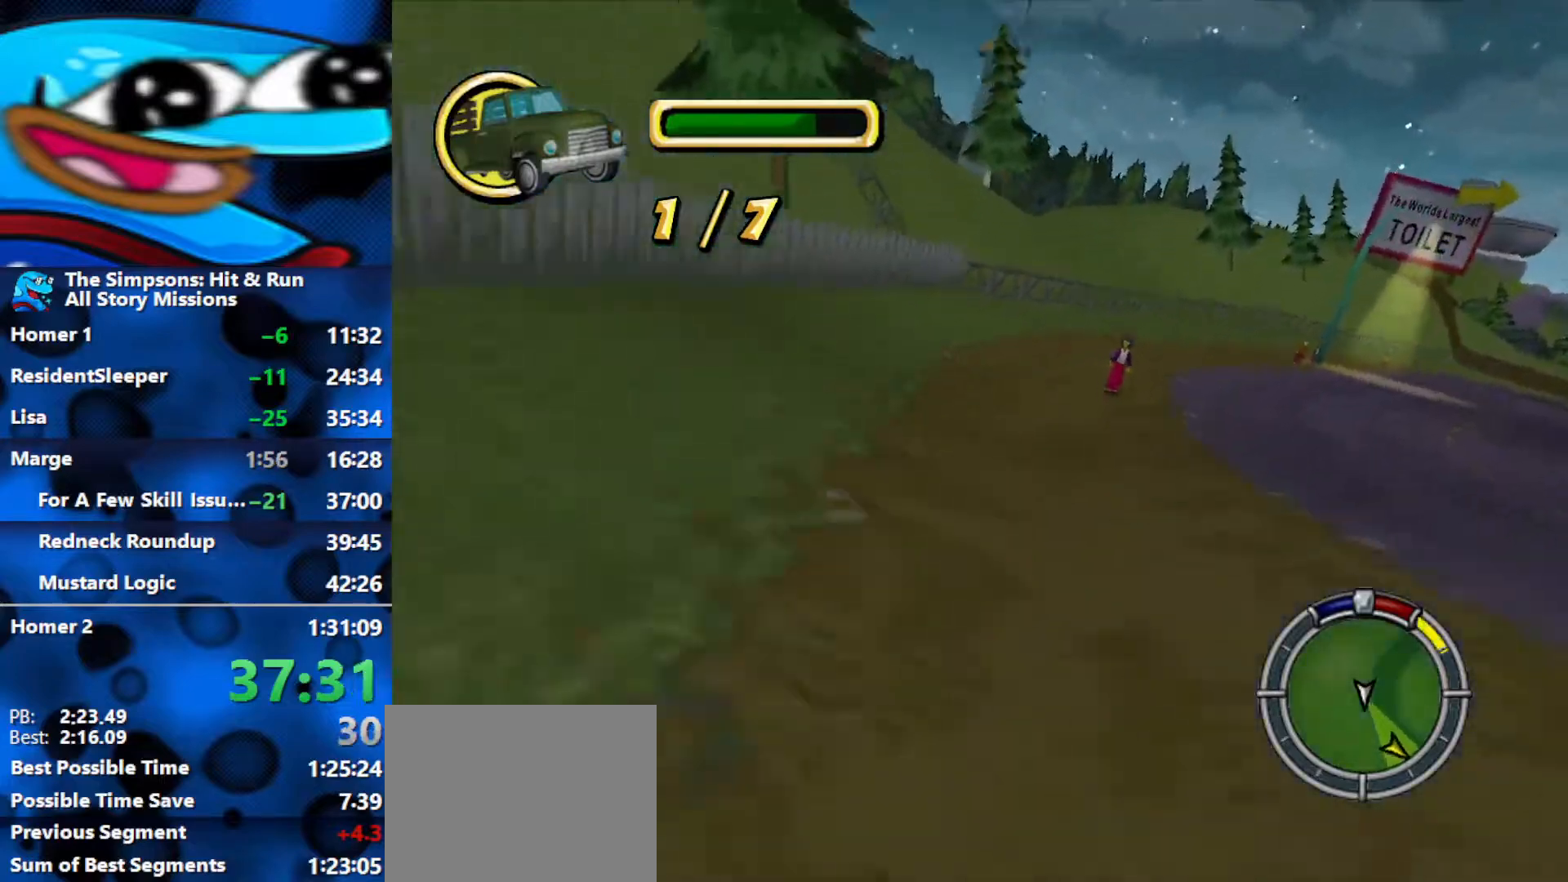
{"buttons": ["L2"], "left_stick": "left", "right_stick": "down", "events": [[233, "L2", "down"]]}
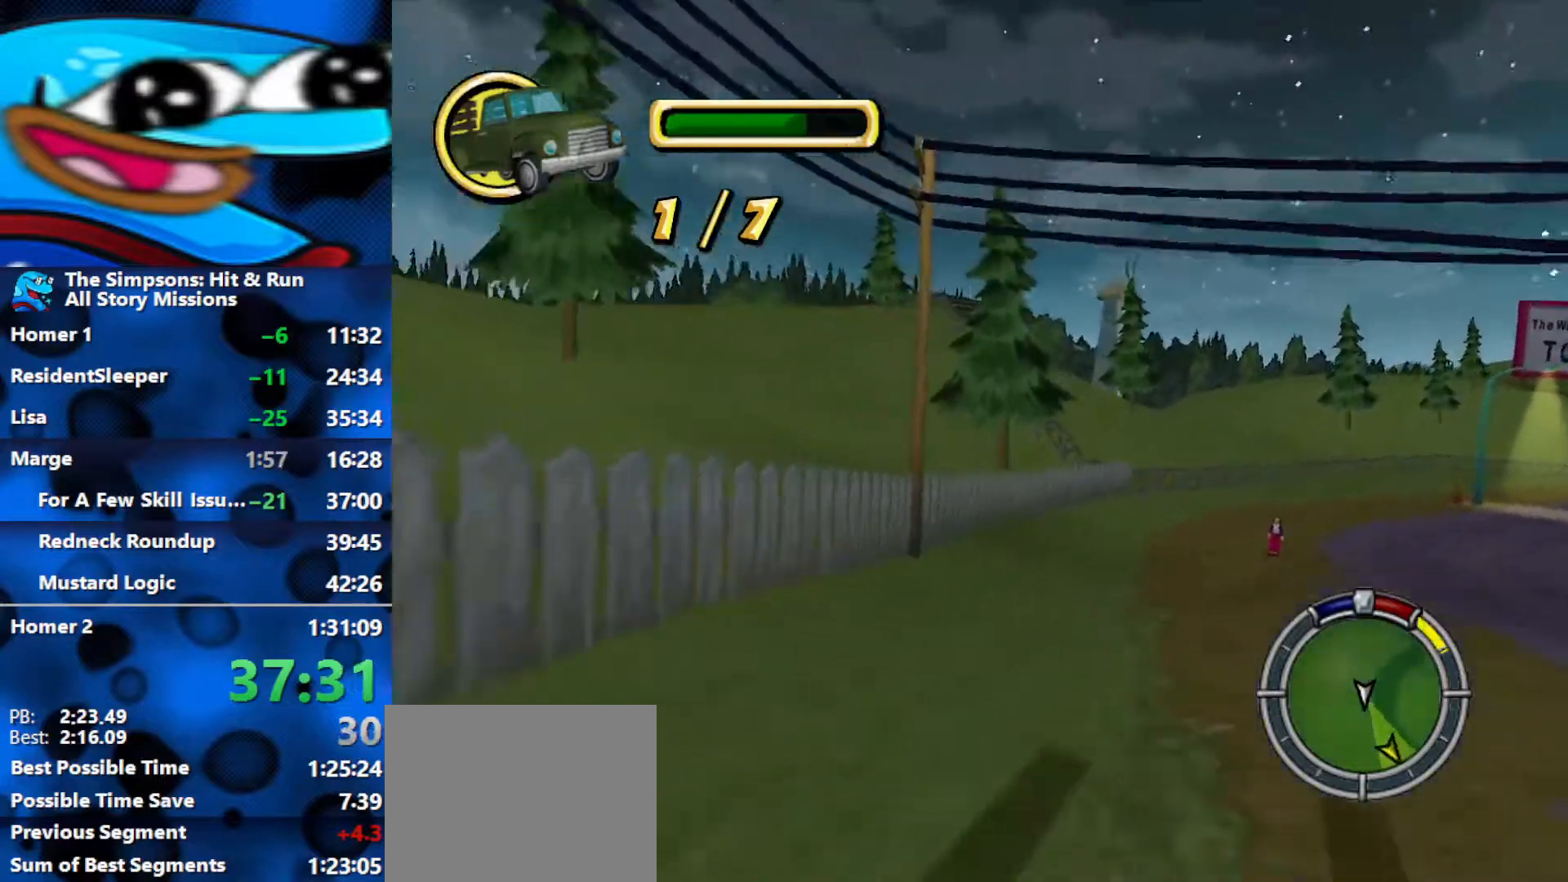
{"buttons": ["R2"], "left_stick": "center", "right_stick": "down", "events": [[83, "L2", "up"], [100, "R2", "down"], [317, "left_stick", "center"]]}
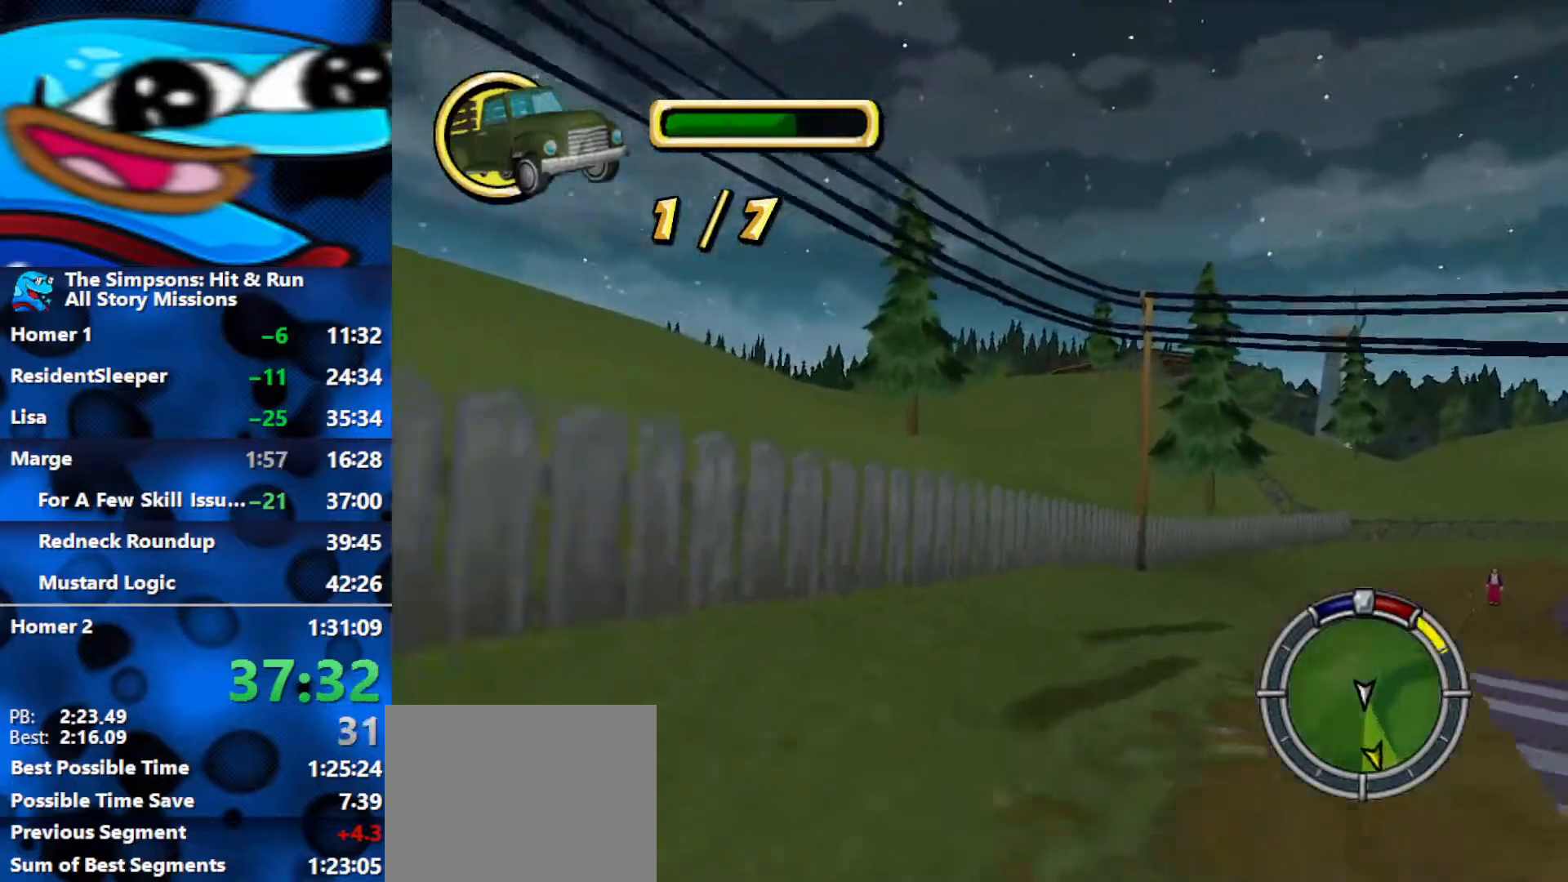
{"buttons": ["R2"], "left_stick": "left", "right_stick": "center", "events": [[200, "right_stick", "center"], [217, "left_stick", "left"]]}
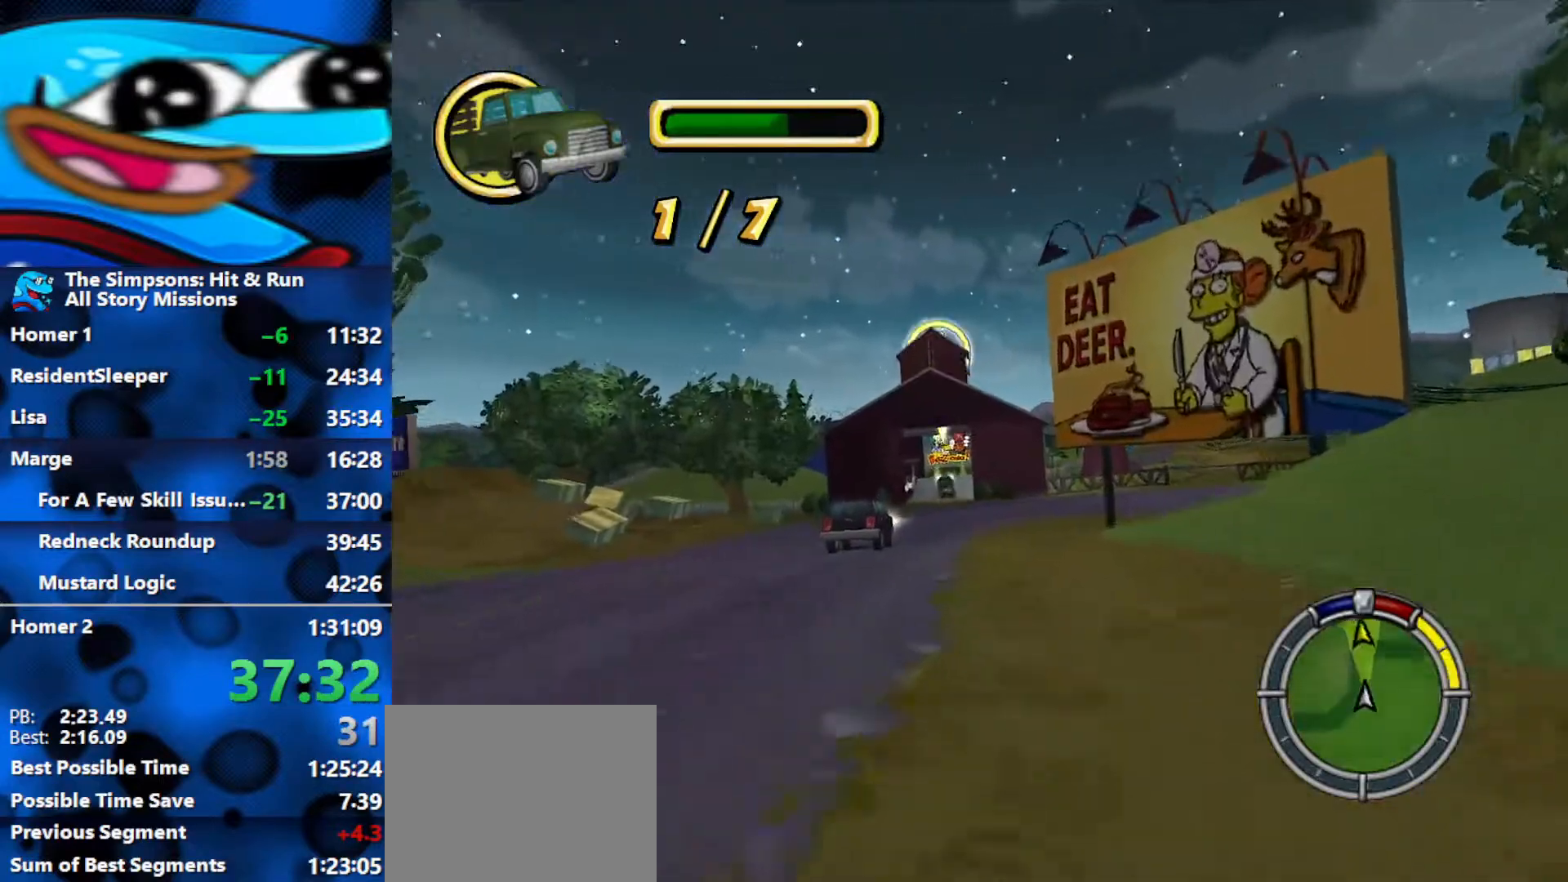
{"buttons": ["R2"], "left_stick": "center", "right_stick": "center", "events": [[67, "left_stick", "center"], [233, "left_stick", "left"], [383, "left_stick", "center"]]}
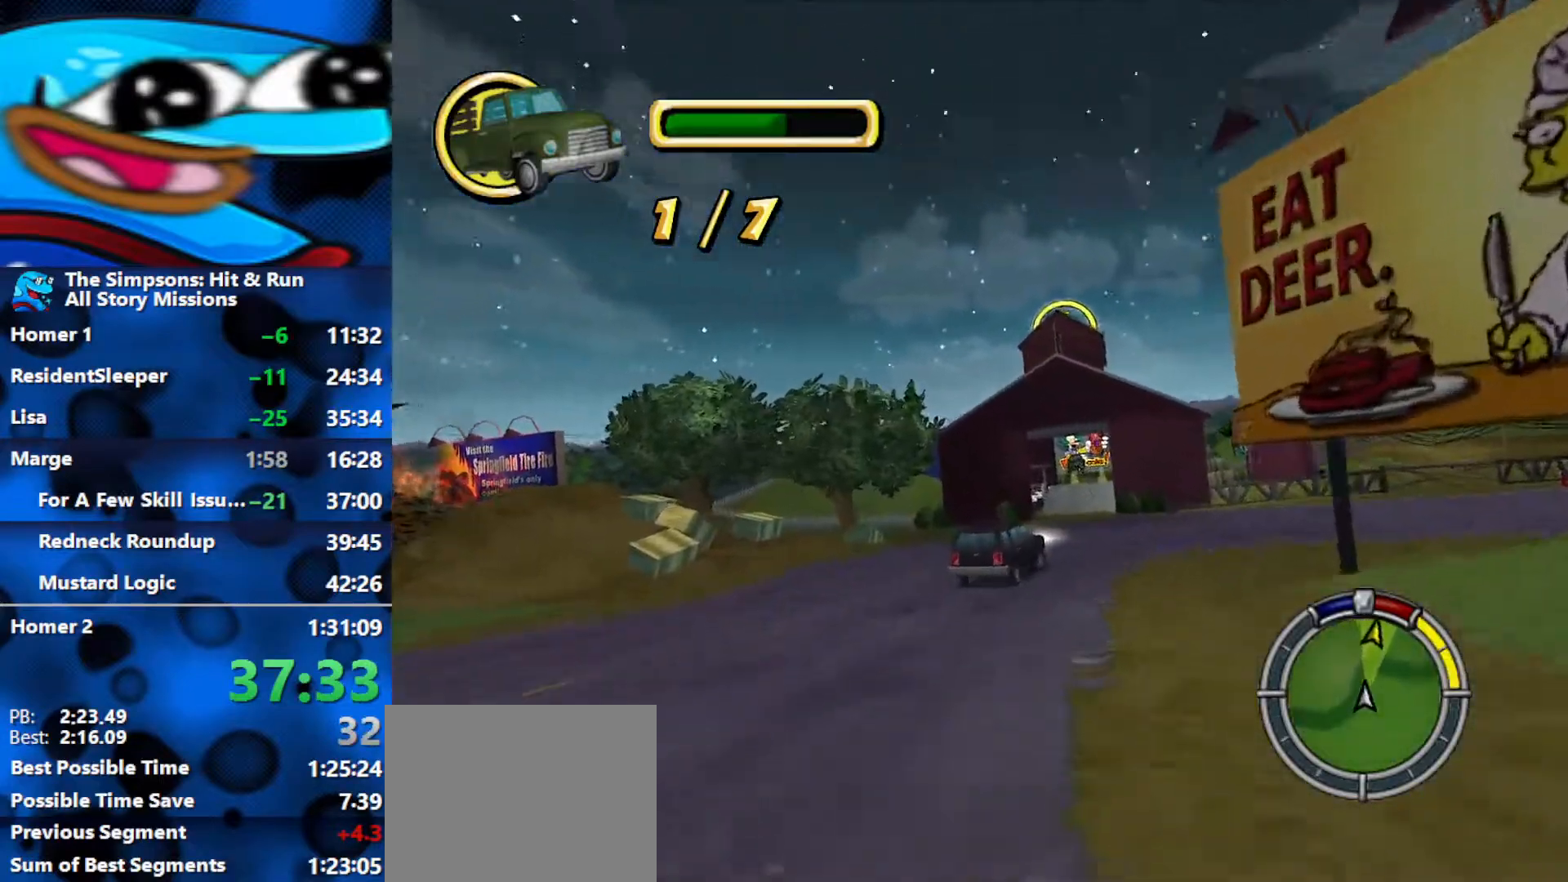
{"buttons": ["R2"], "left_stick": "right", "right_stick": "center", "events": [[83, "left_stick", "right"], [250, "left_stick", "center"], [350, "left_stick", "right"]]}
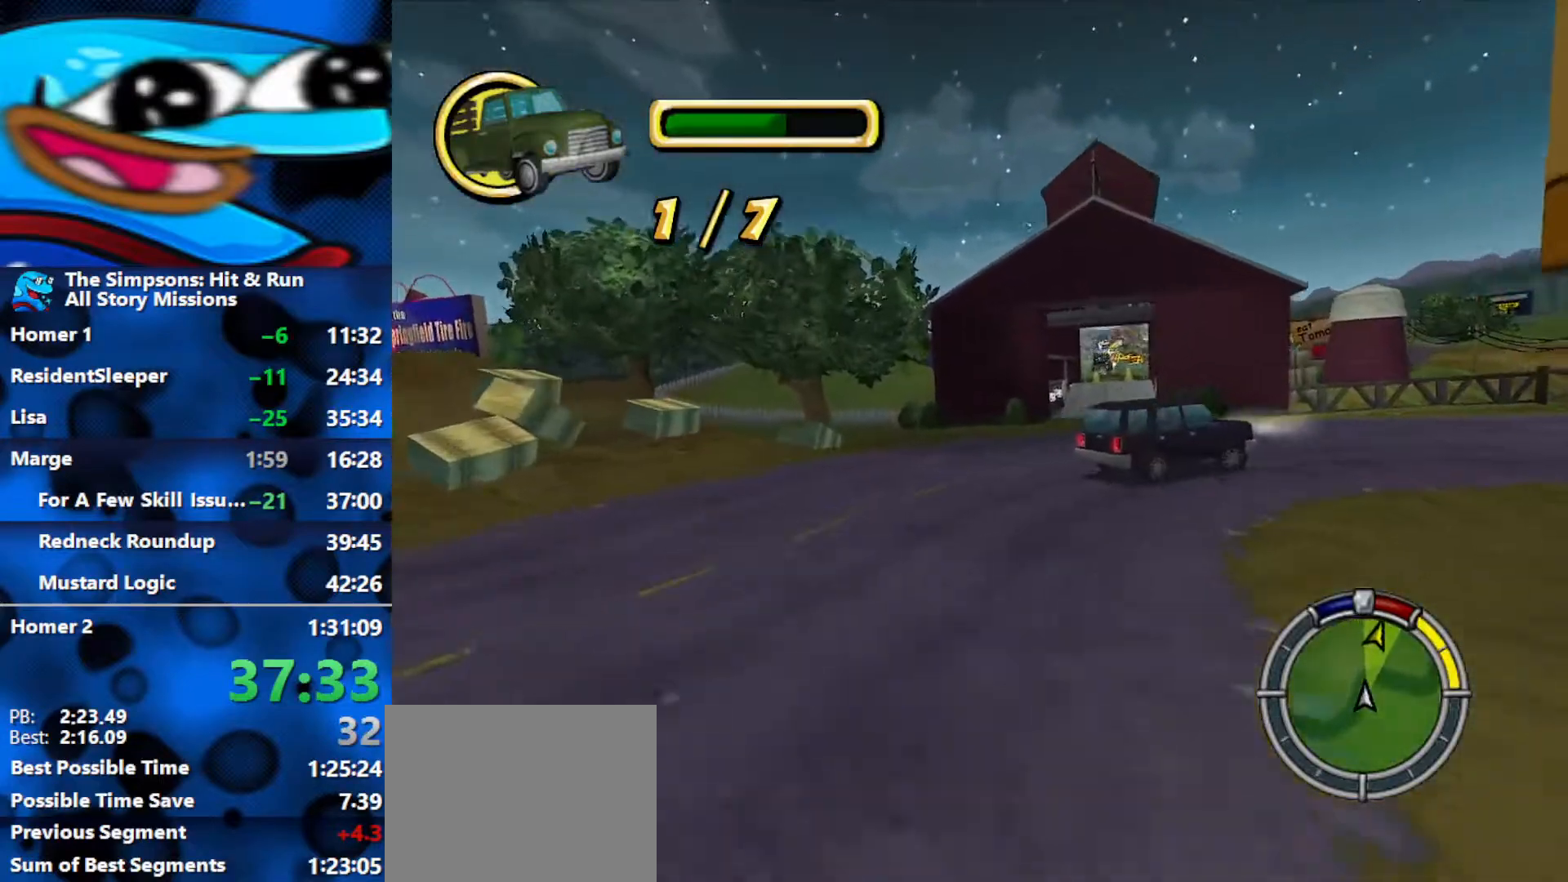
{"buttons": ["R2"], "left_stick": "left", "right_stick": "center", "events": [[200, "left_stick", "center"], [400, "left_stick", "left"]]}
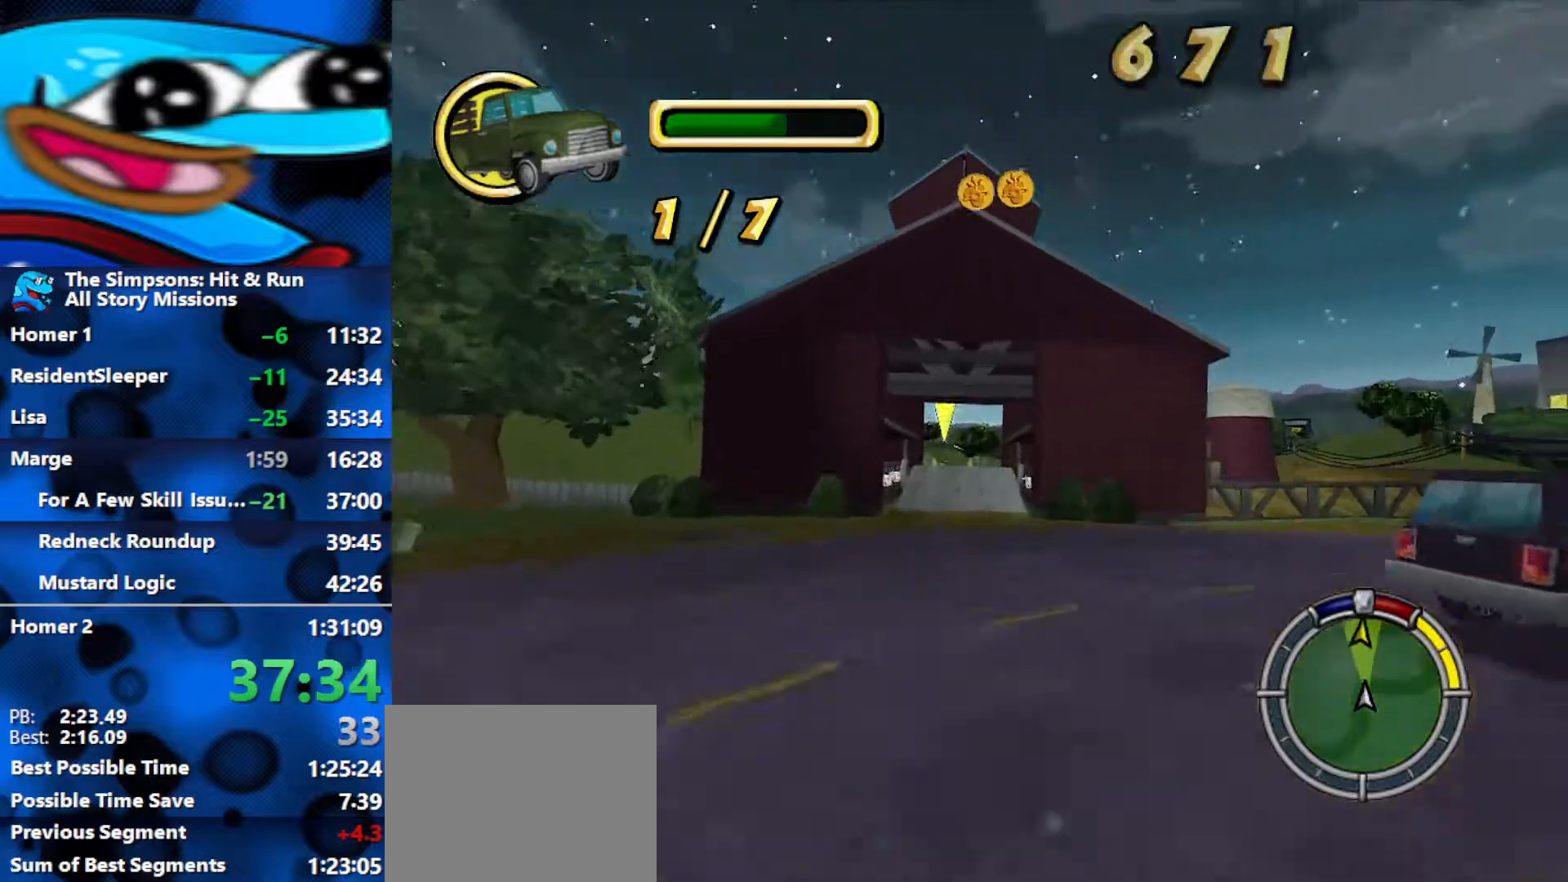
{"buttons": ["R2"], "left_stick": "center", "right_stick": "center", "events": [[100, "L1", "down"], [133, "left_stick", "center"], [183, "L1", "up"], [267, "L1", "down"], [367, "L1", "up"]]}
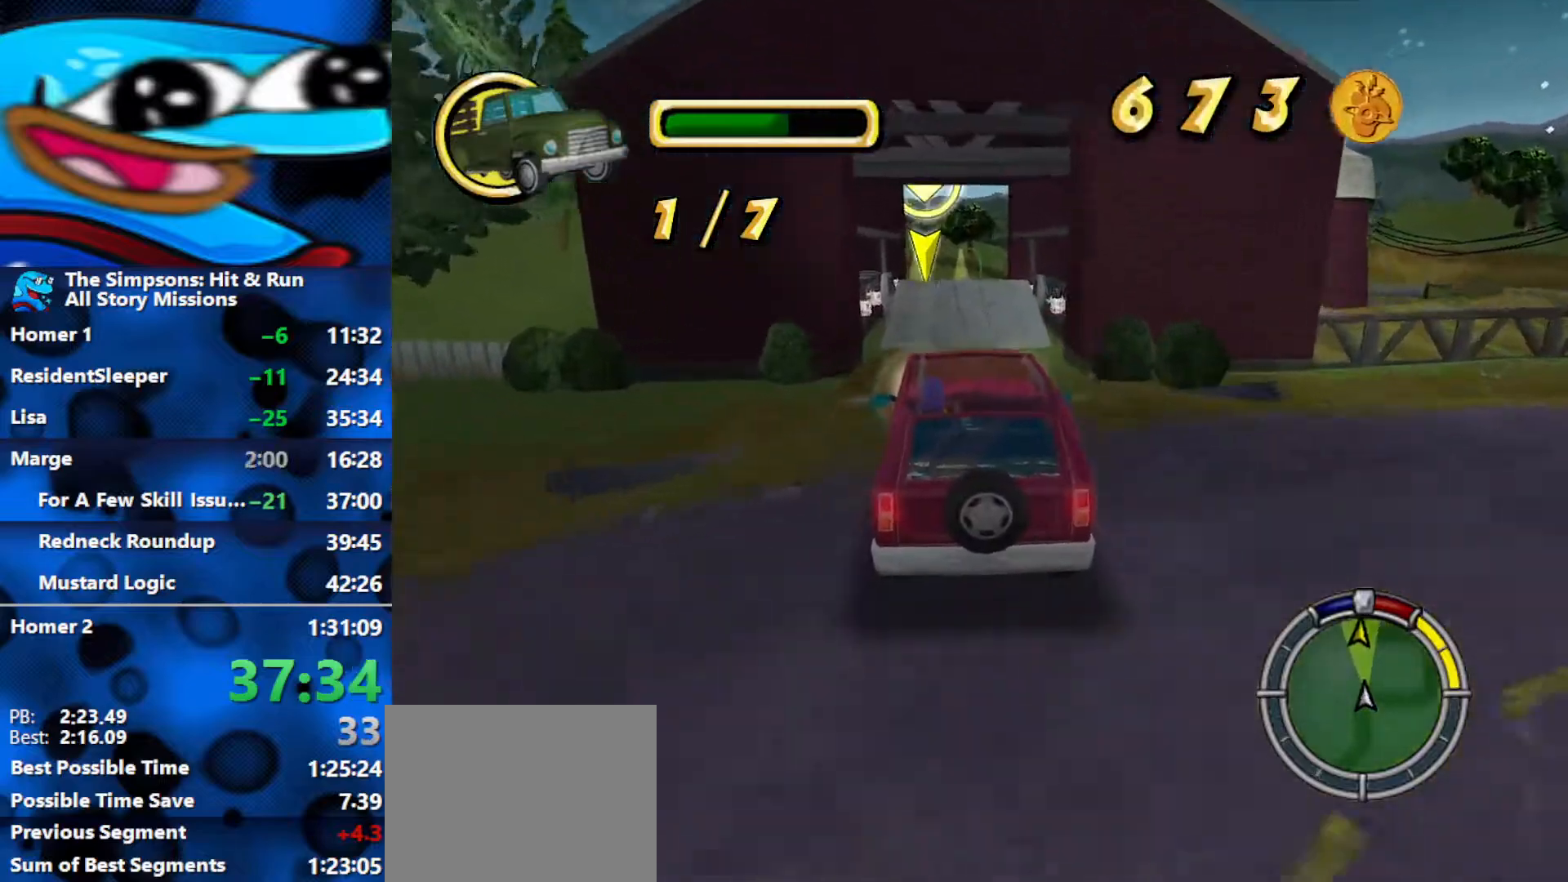
{"buttons": ["R2"], "left_stick": "center", "right_stick": "center", "events": [[133, "left_stick", "right"], [250, "left_stick", "center"]]}
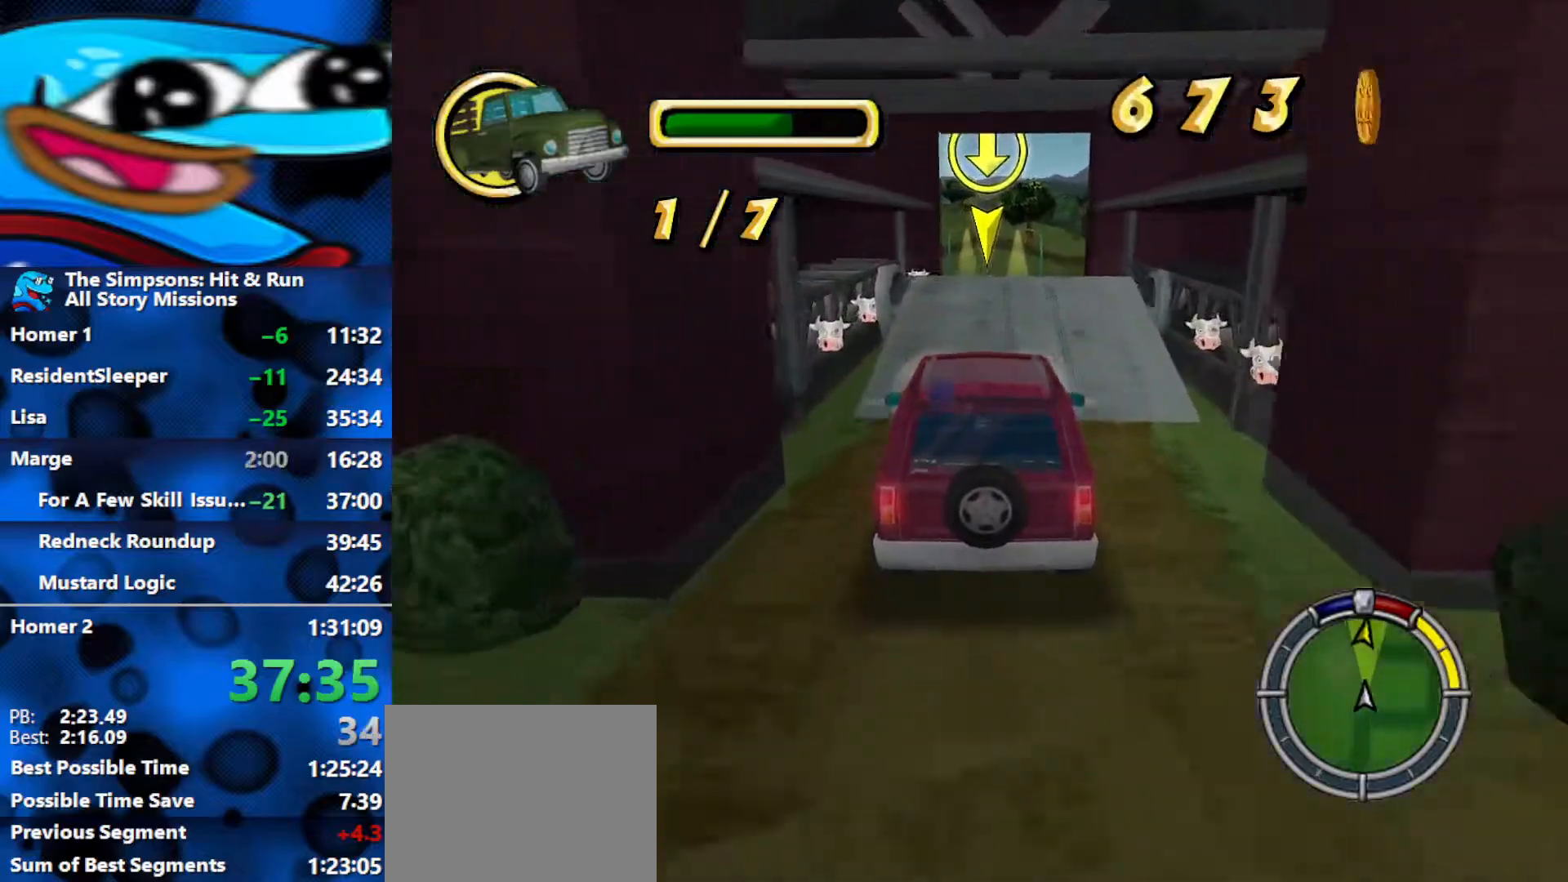
{"buttons": ["R2"], "left_stick": "center", "right_stick": "center", "events": []}
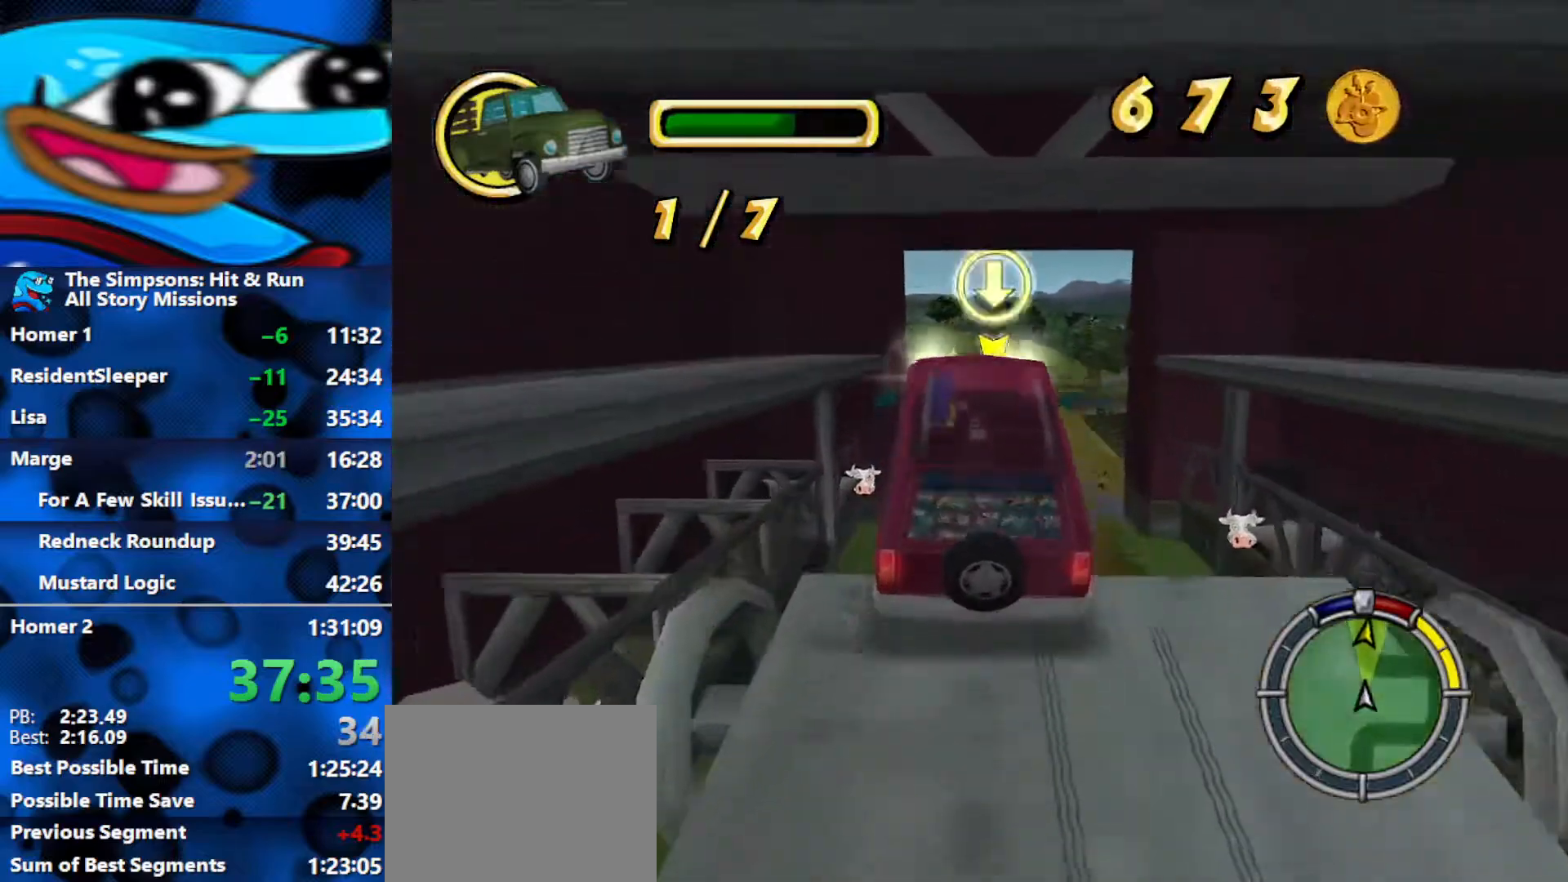
{"buttons": ["R2"], "left_stick": "center", "right_stick": "center", "events": [[17, "L1", "down"], [117, "L1", "up"]]}
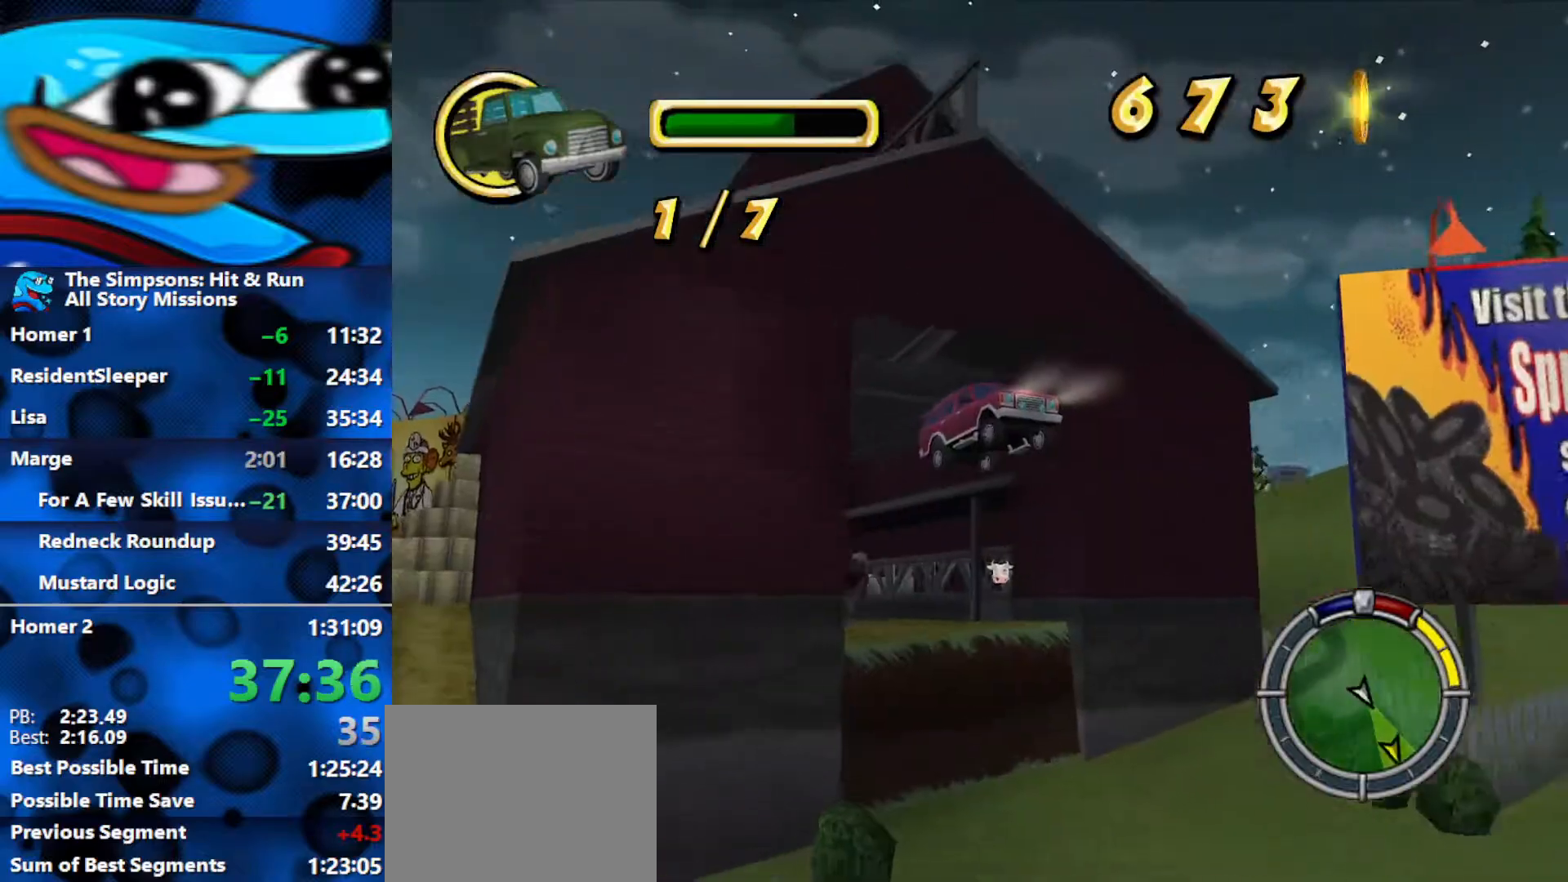
{"buttons": ["R2"], "left_stick": "center", "right_stick": "center", "events": [[233, "left_stick", "right"], [483, "left_stick", "center"]]}
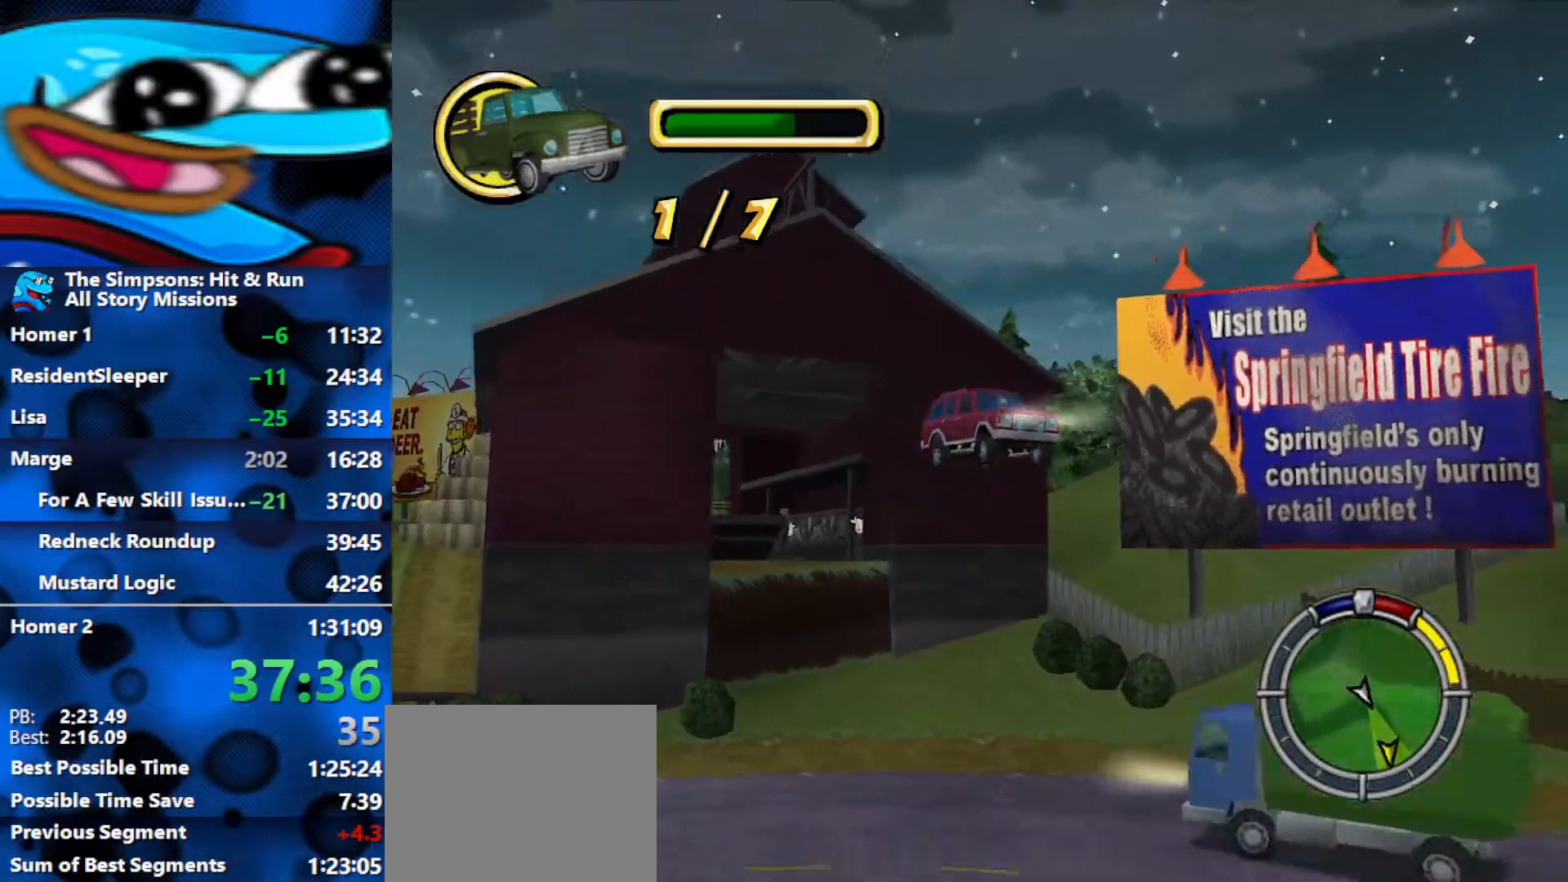
{"buttons": ["R2"], "left_stick": "center", "right_stick": "center", "events": [[100, "right_stick", "down"], [267, "right_stick", "center"]]}
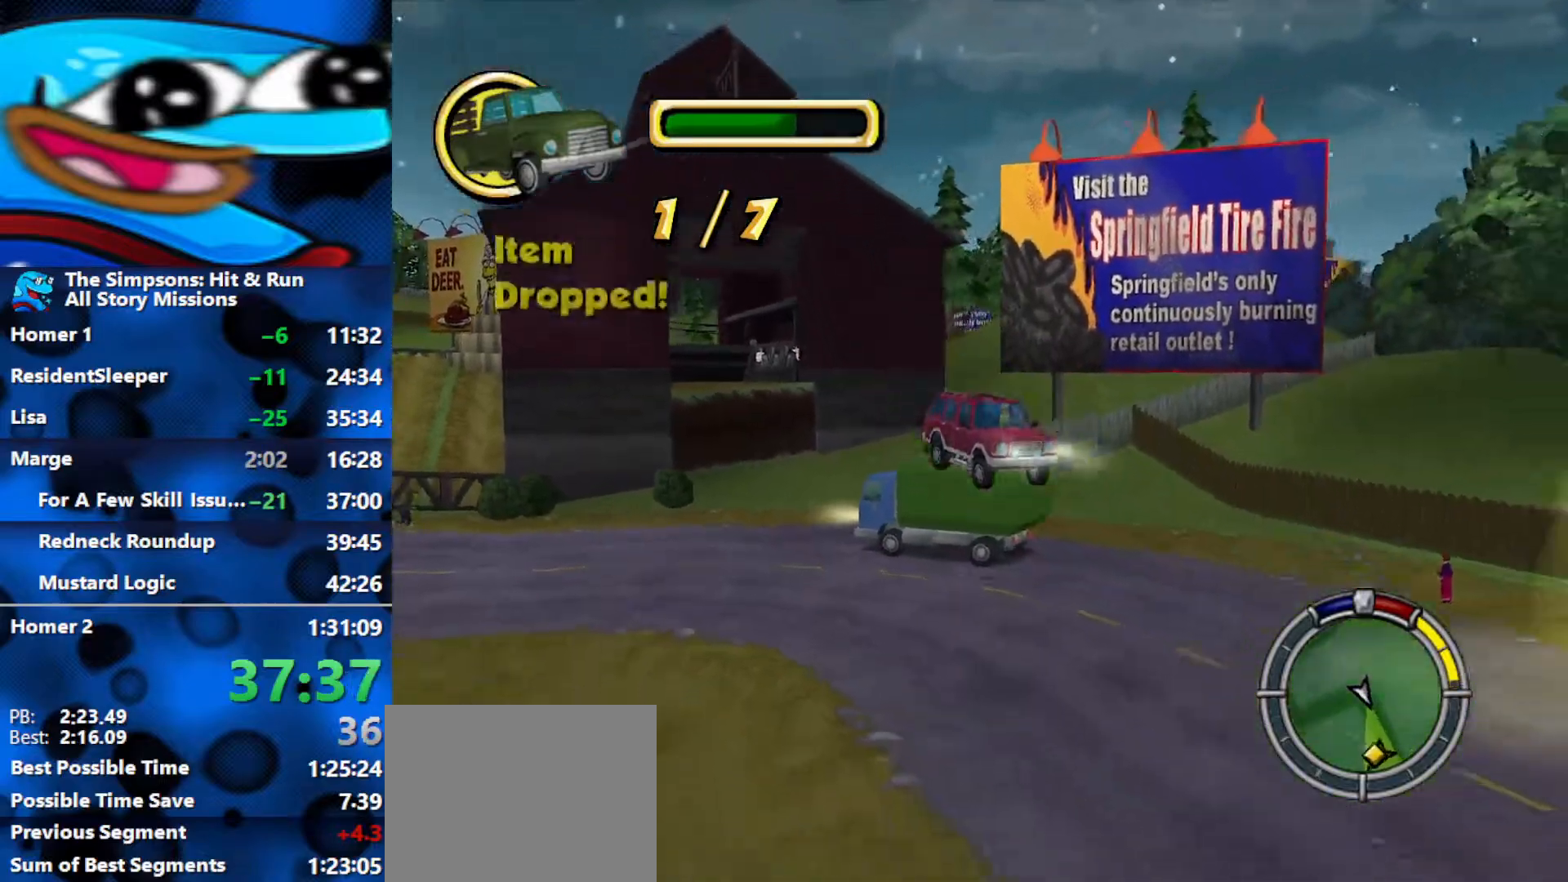
{"buttons": ["R2"], "left_stick": "right", "right_stick": "center", "events": [[400, "left_stick", "right"]]}
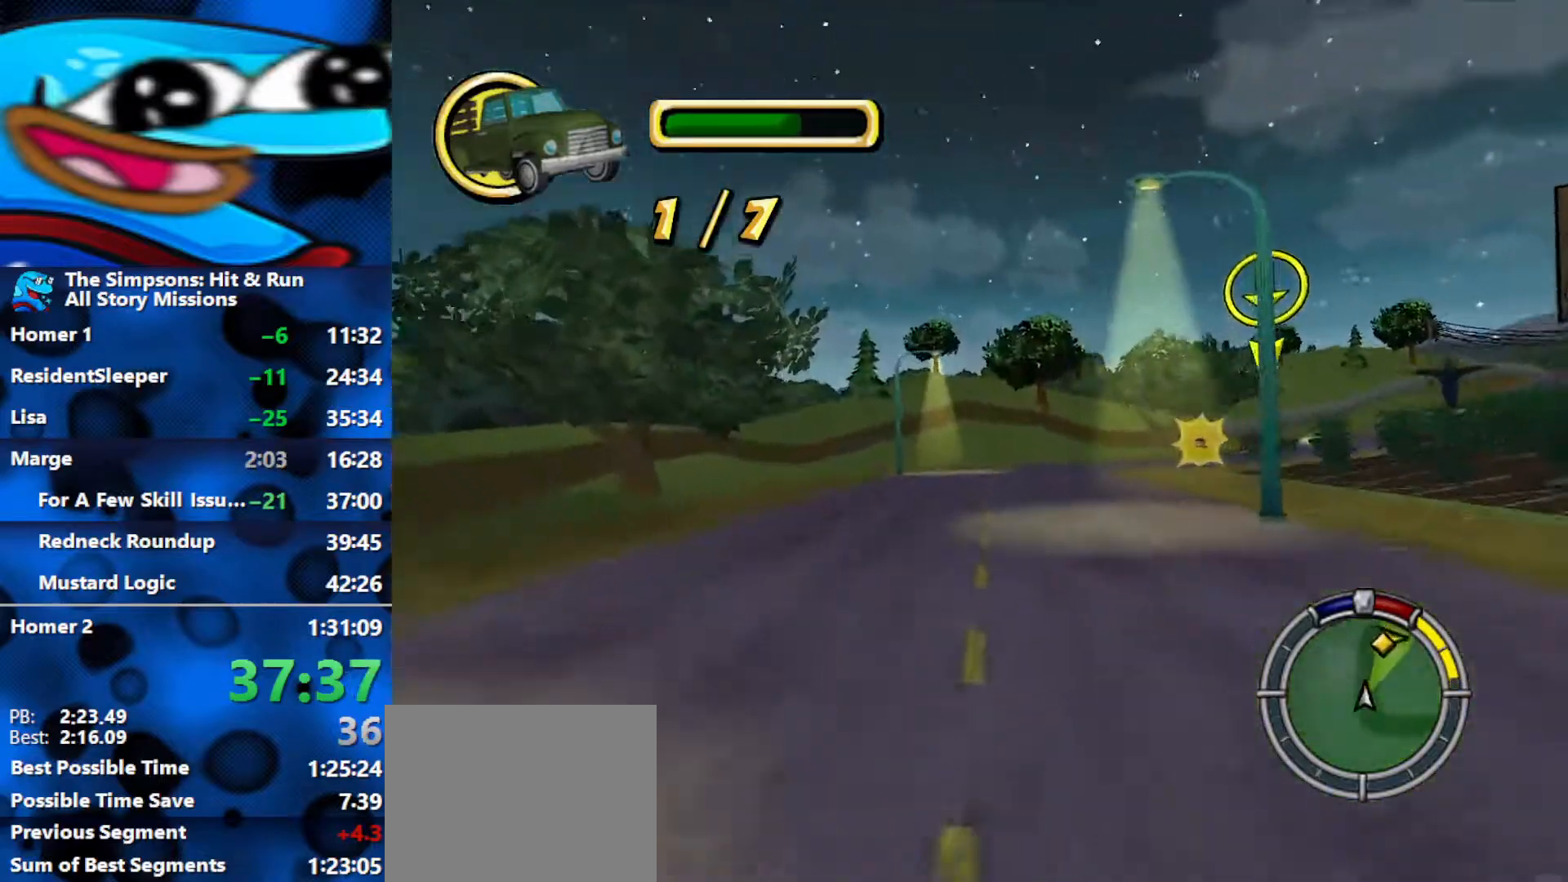
{"buttons": ["R2"], "left_stick": "center", "right_stick": "center", "events": [[150, "left_stick", "center"]]}
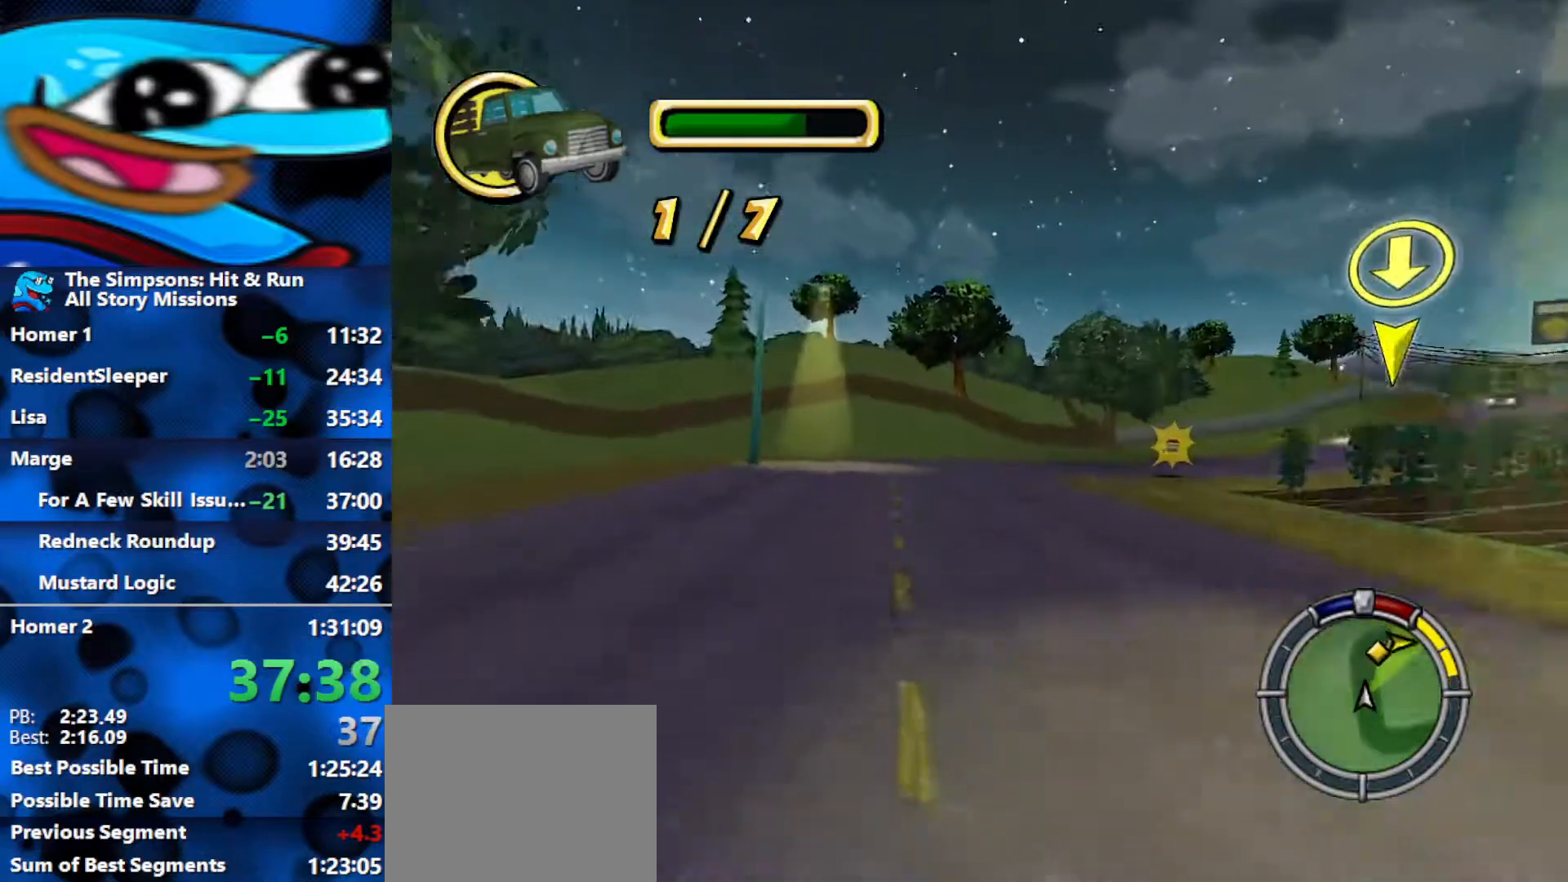
{"buttons": ["R2"], "left_stick": "right", "right_stick": "center", "events": [[17, "left_stick", "right"]]}
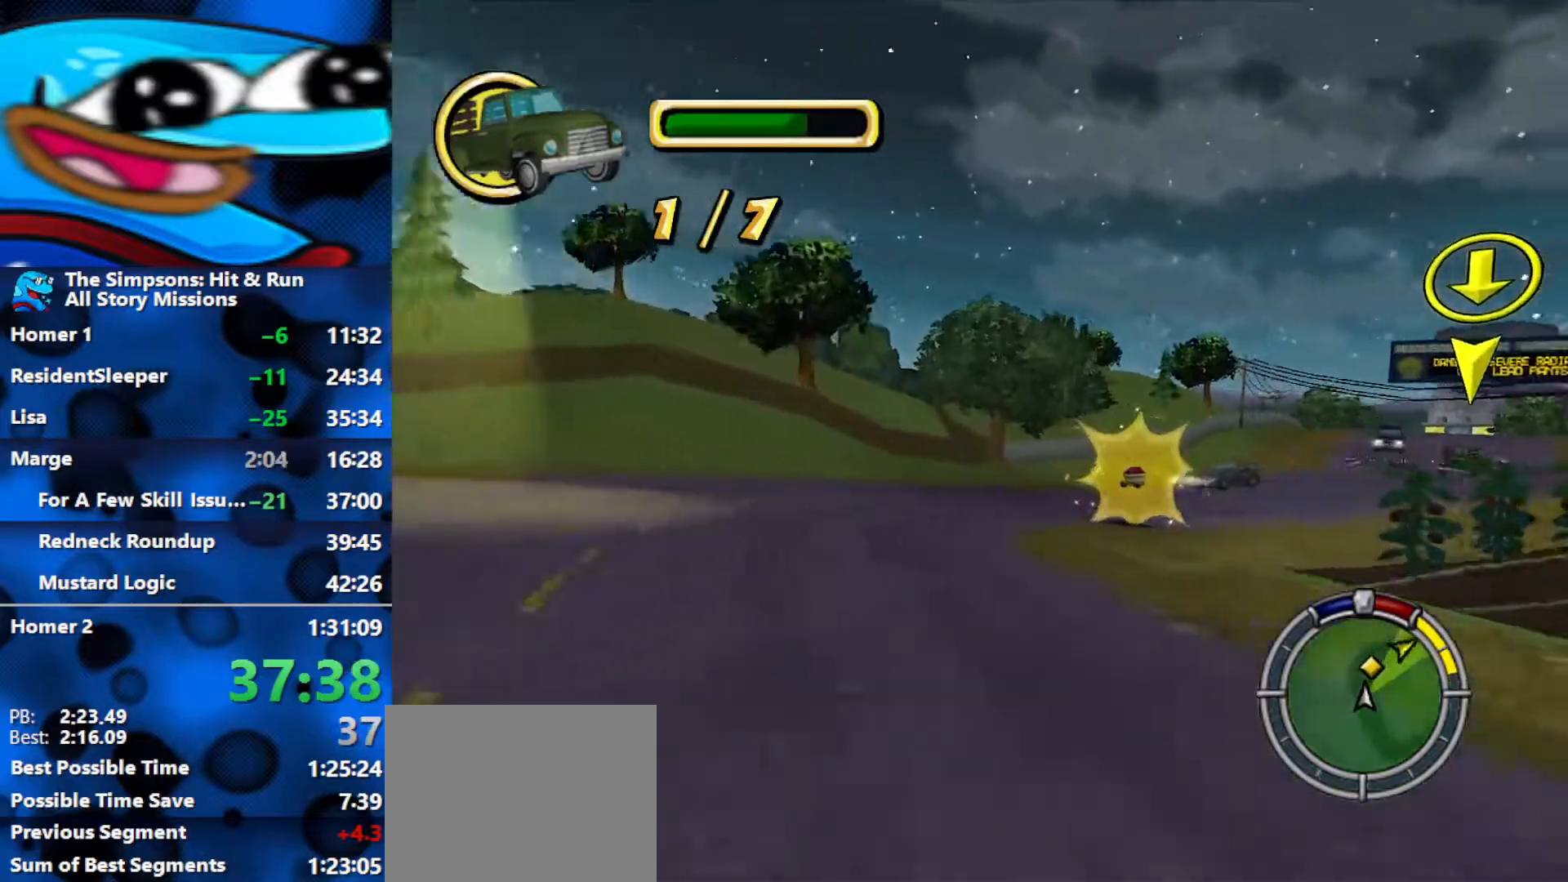
{"buttons": ["R2"], "left_stick": "right", "right_stick": "center", "events": [[167, "R2", "up"], [200, "L2", "down"], [367, "R2", "down"], [417, "L2", "up"]]}
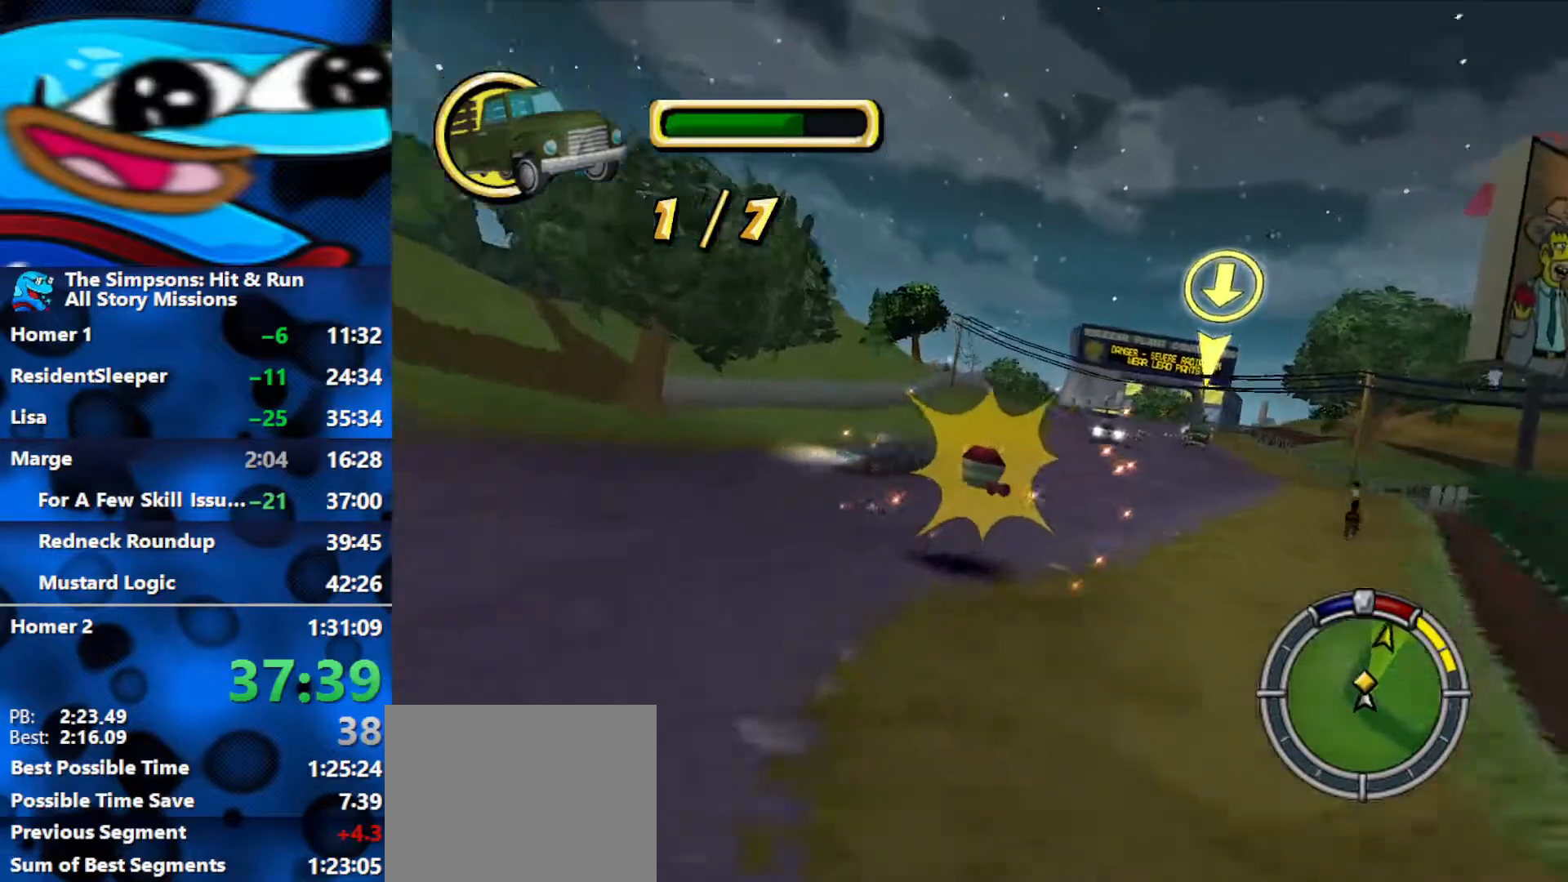
{"buttons": ["R2"], "left_stick": "up-right", "right_stick": "center", "events": [[283, "left_stick", "up-right"]]}
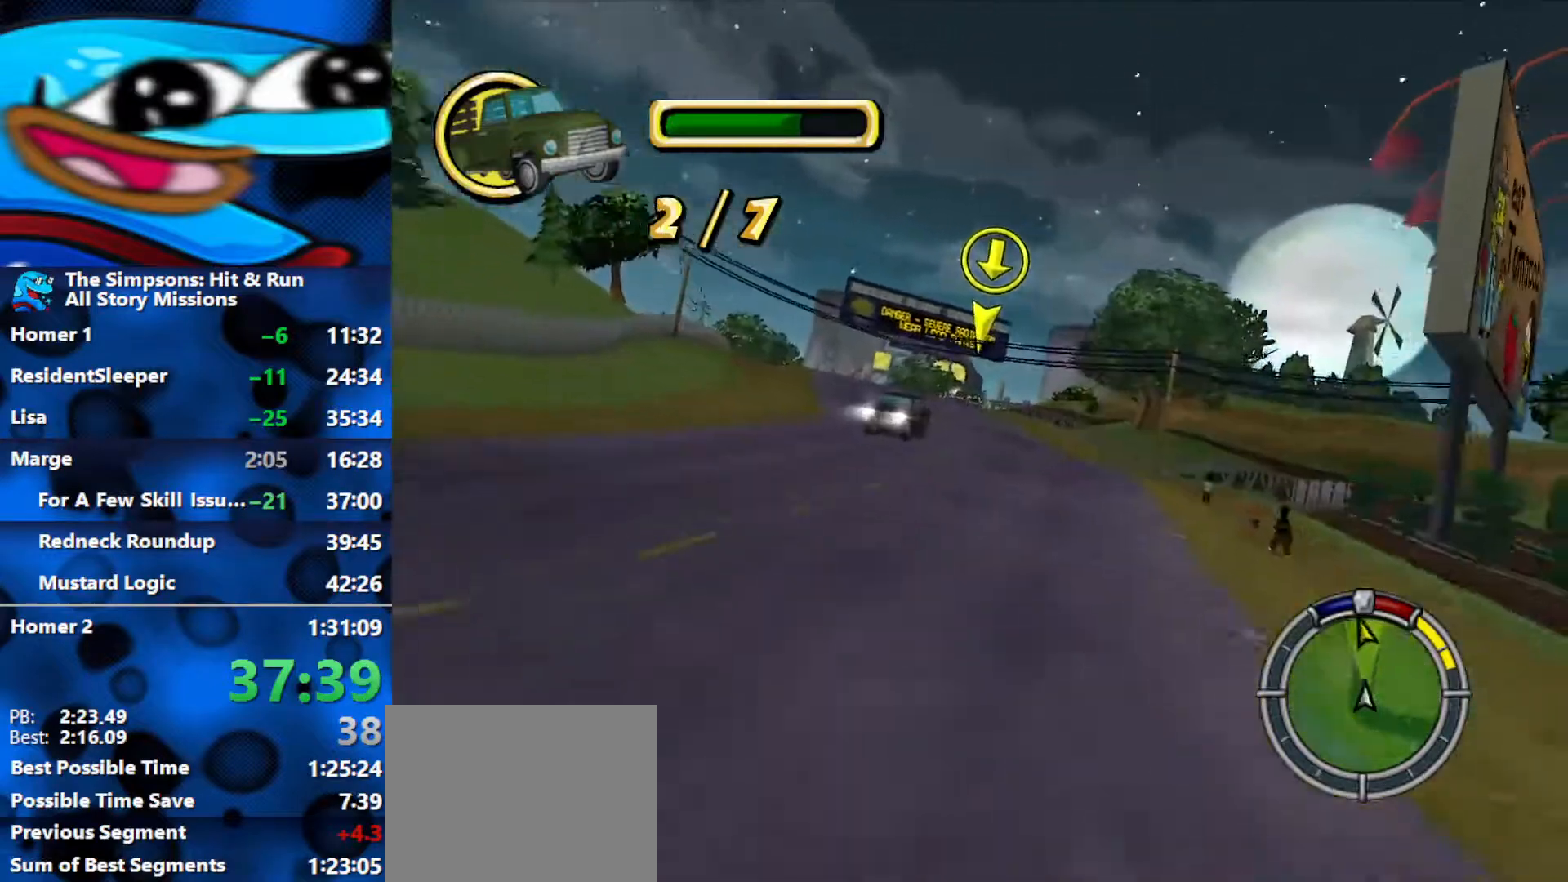
{"buttons": ["R2"], "left_stick": "up", "right_stick": "center", "events": [[67, "left_stick", "up"]]}
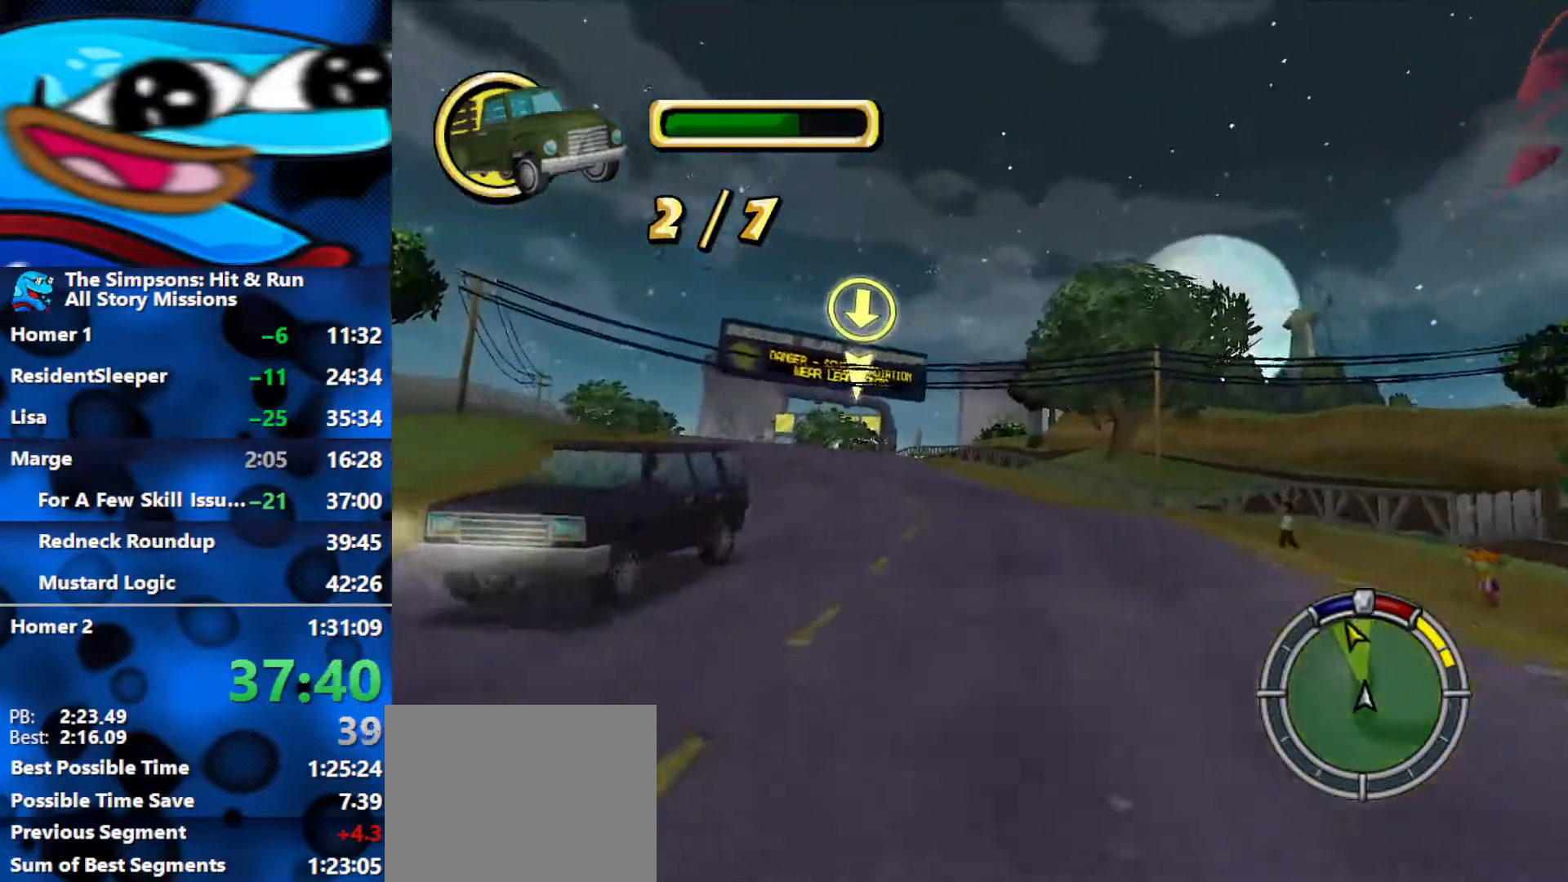
{"buttons": ["R2"], "left_stick": "up-left", "right_stick": "center", "events": [[300, "left_stick", "up-left"]]}
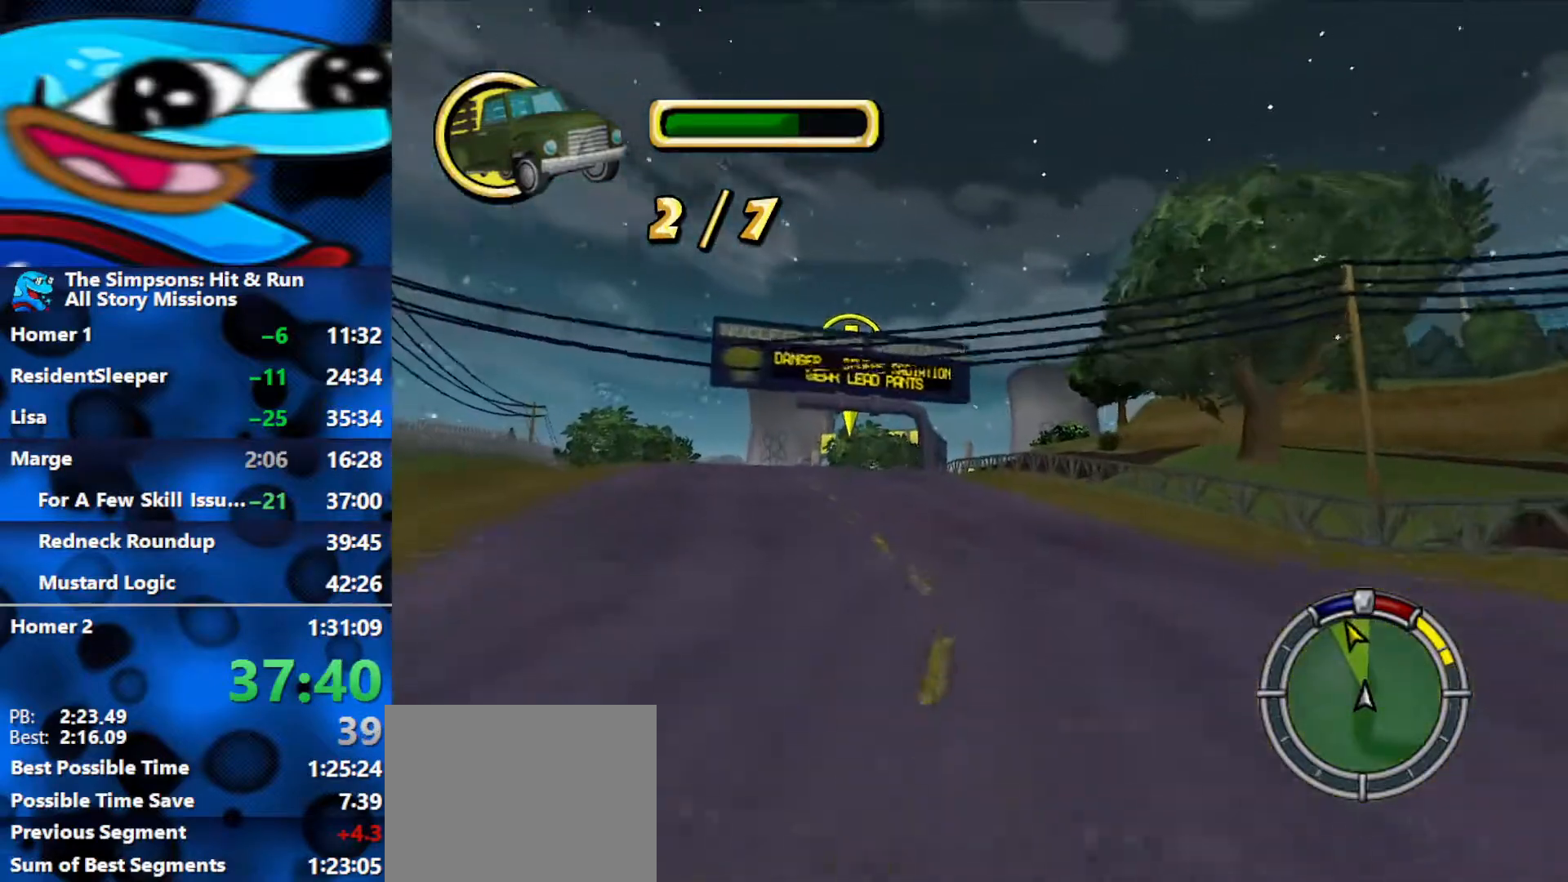
{"buttons": ["R2"], "left_stick": "center", "right_stick": "center", "events": [[83, "left_stick", "left"], [400, "left_stick", "center"]]}
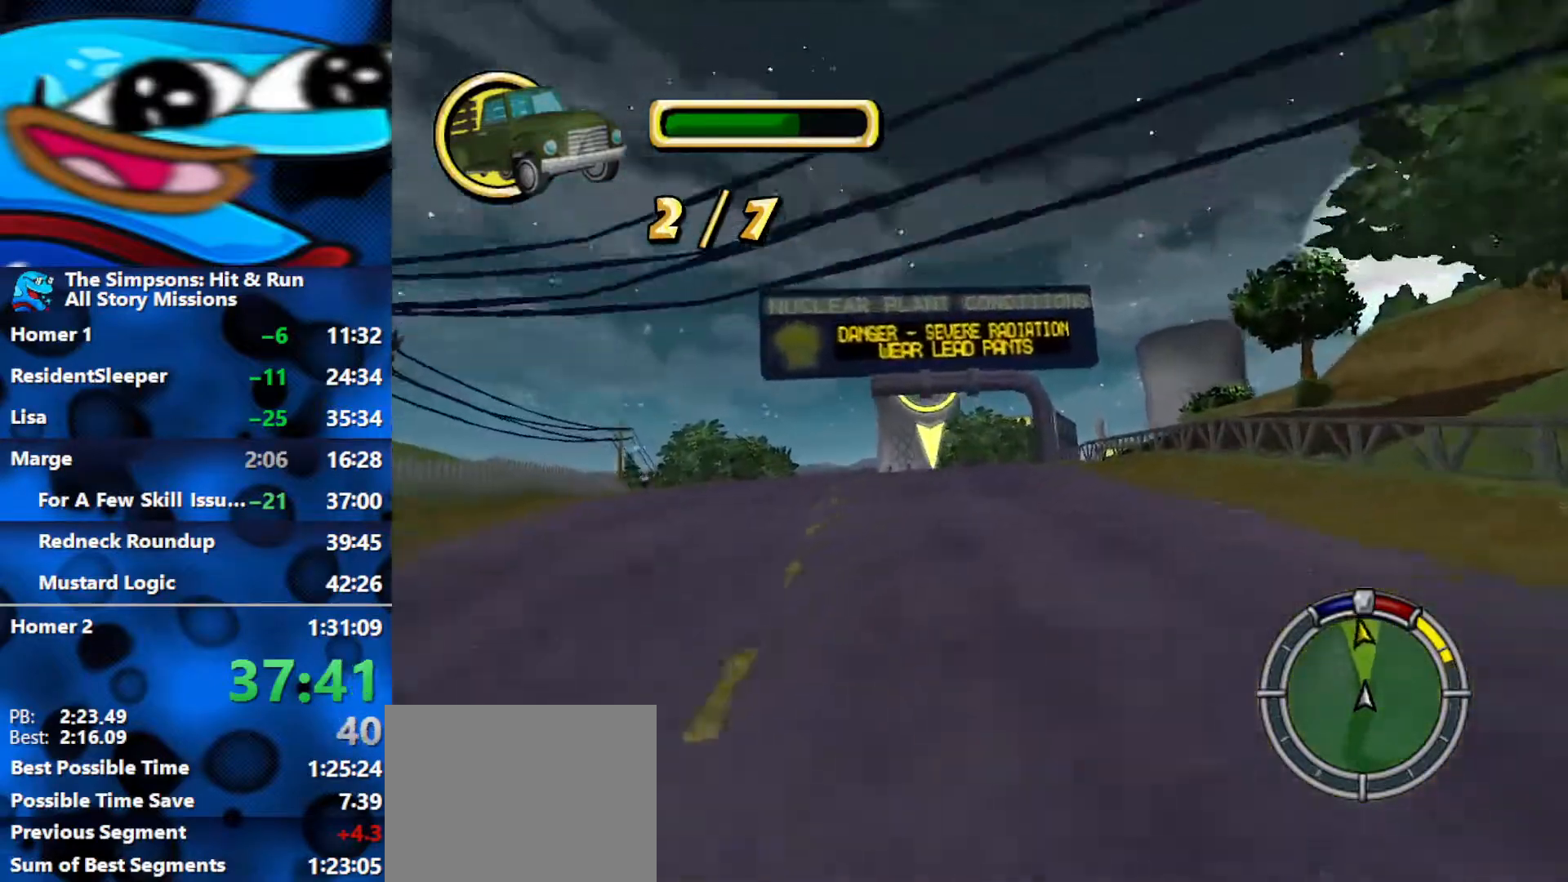
{"buttons": ["R2"], "left_stick": "left", "right_stick": "center", "events": [[183, "left_stick", "left"]]}
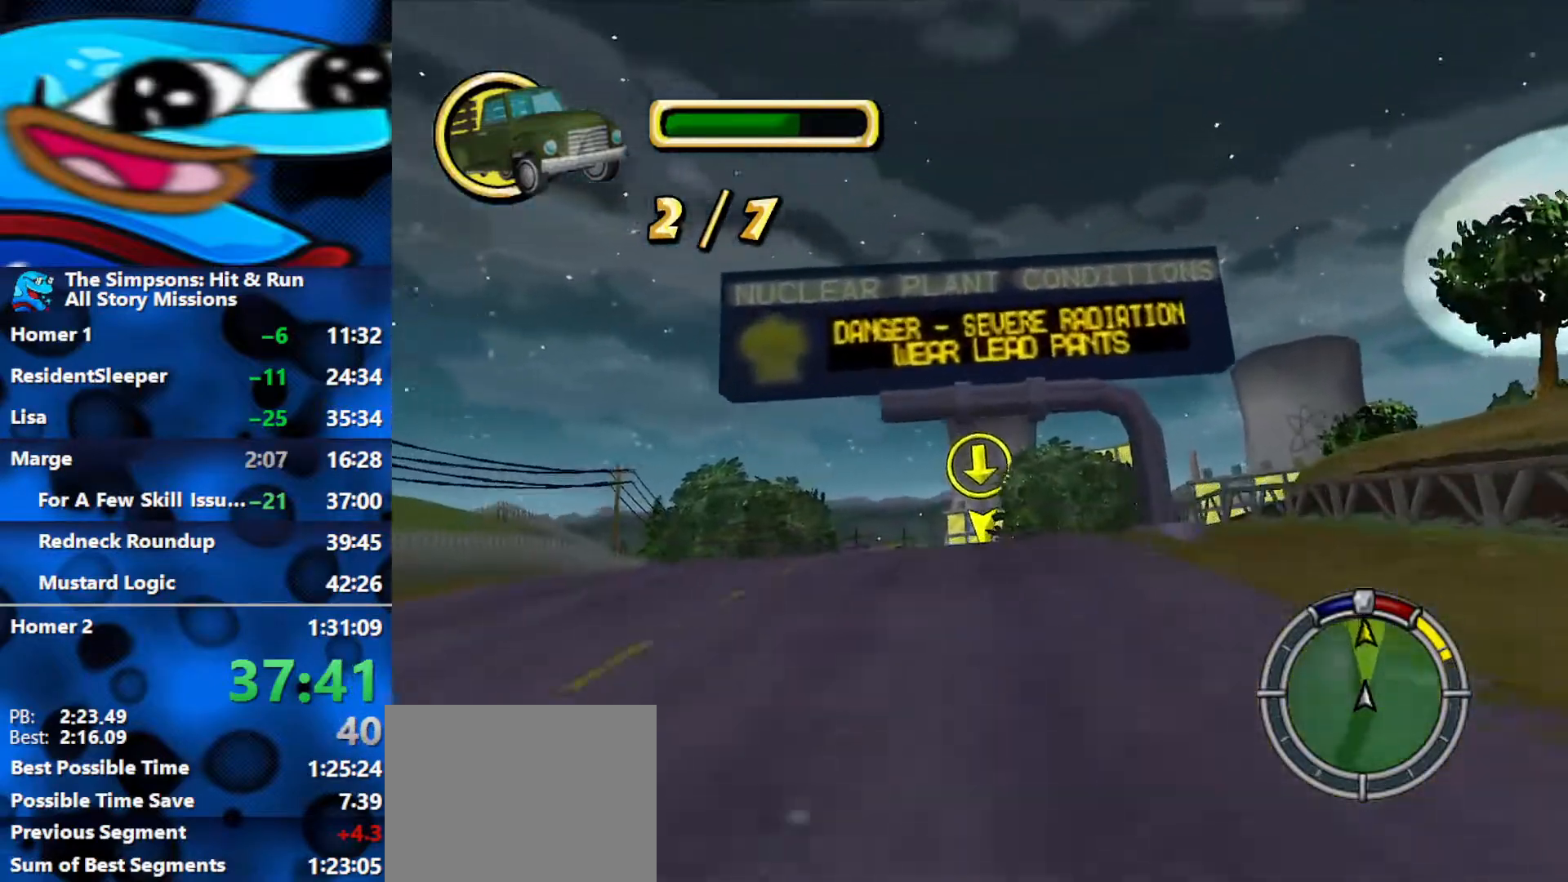
{"buttons": ["R2"], "left_stick": "center", "right_stick": "down", "events": [[117, "left_stick", "center"], [133, "A", "down"], [267, "A", "up"], [417, "right_stick", "down"]]}
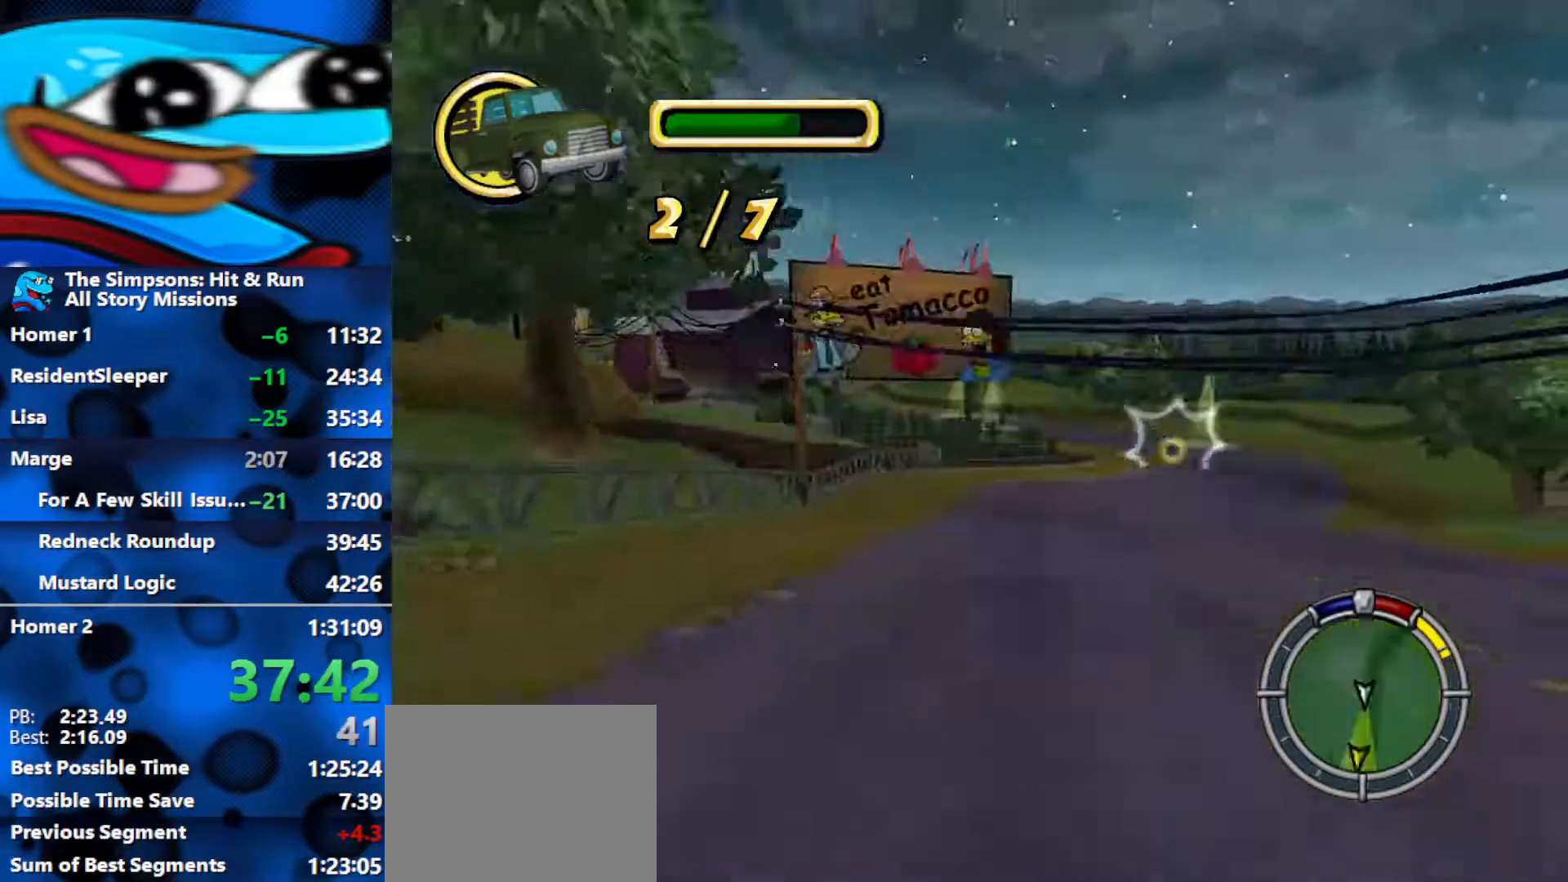
{"buttons": ["R2"], "left_stick": "center", "right_stick": "center", "events": [[50, "right_stick", "center"], [200, "A", "down"], [450, "A", "up"]]}
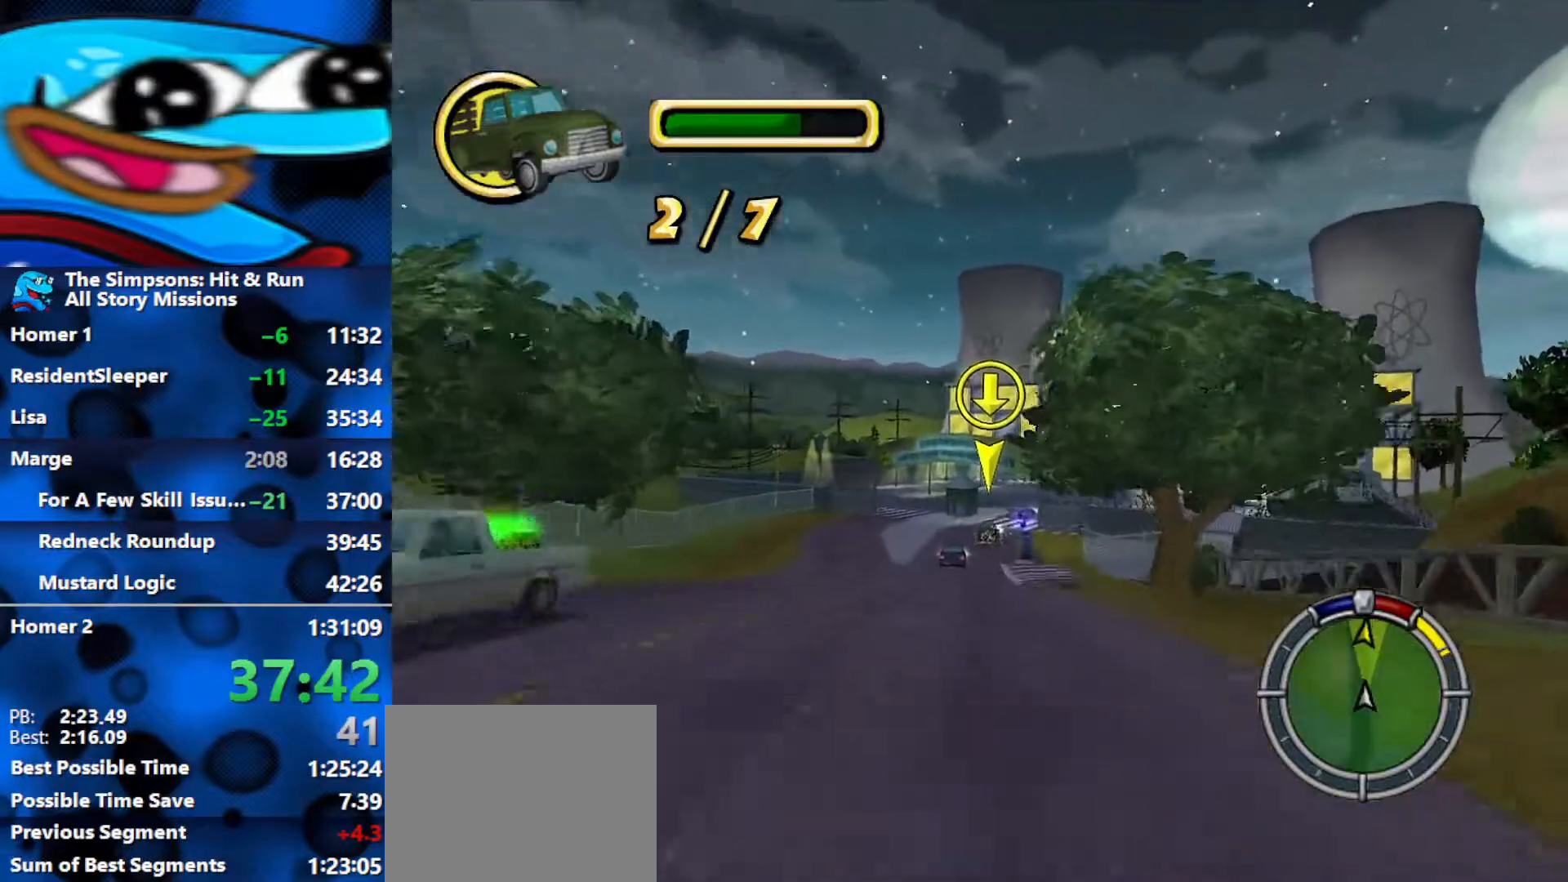
{"buttons": ["R2"], "left_stick": "right", "right_stick": "center", "events": [[200, "right_stick", "down"], [350, "right_stick", "center"], [367, "left_stick", "right"]]}
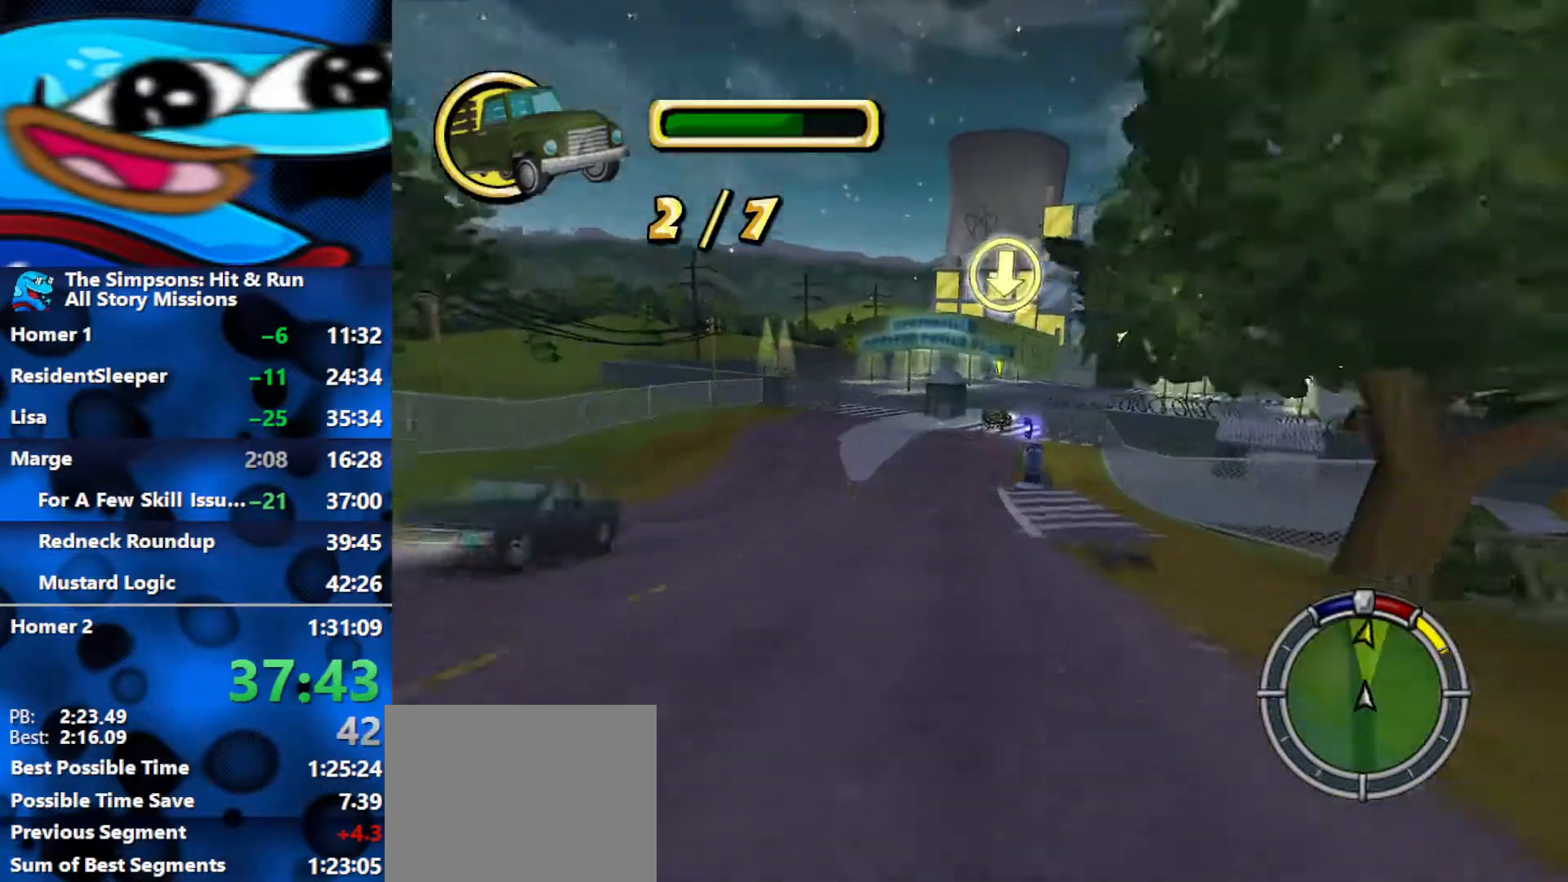
{"buttons": ["R2"], "left_stick": "center", "right_stick": "center", "events": [[50, "left_stick", "center"], [183, "left_stick", "left"], [467, "left_stick", "center"]]}
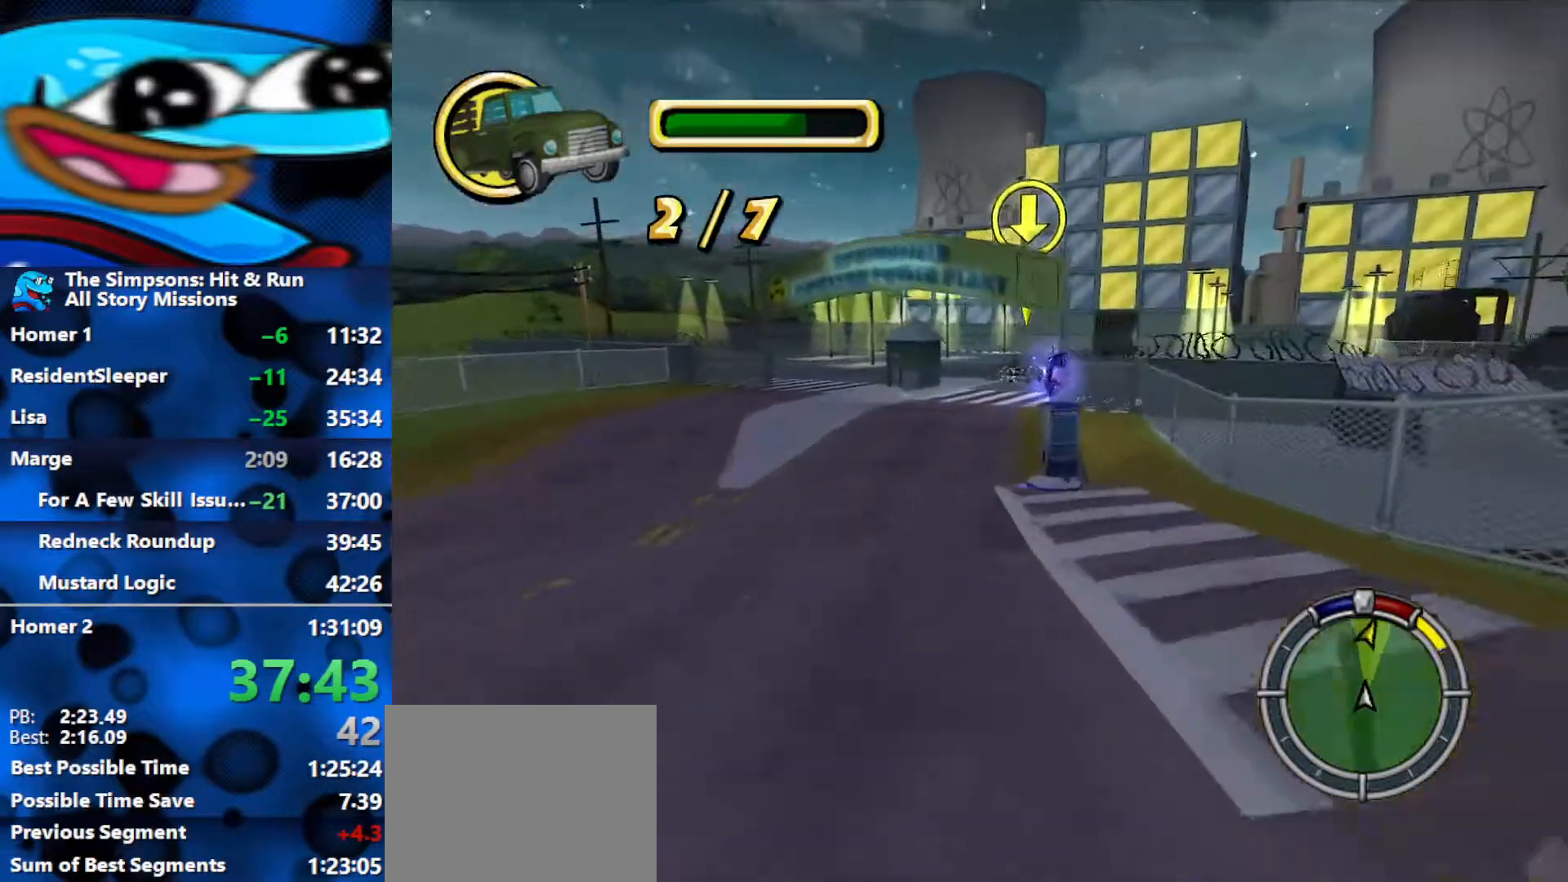
{"buttons": ["R2"], "left_stick": "right", "right_stick": "center", "events": [[133, "left_stick", "right"]]}
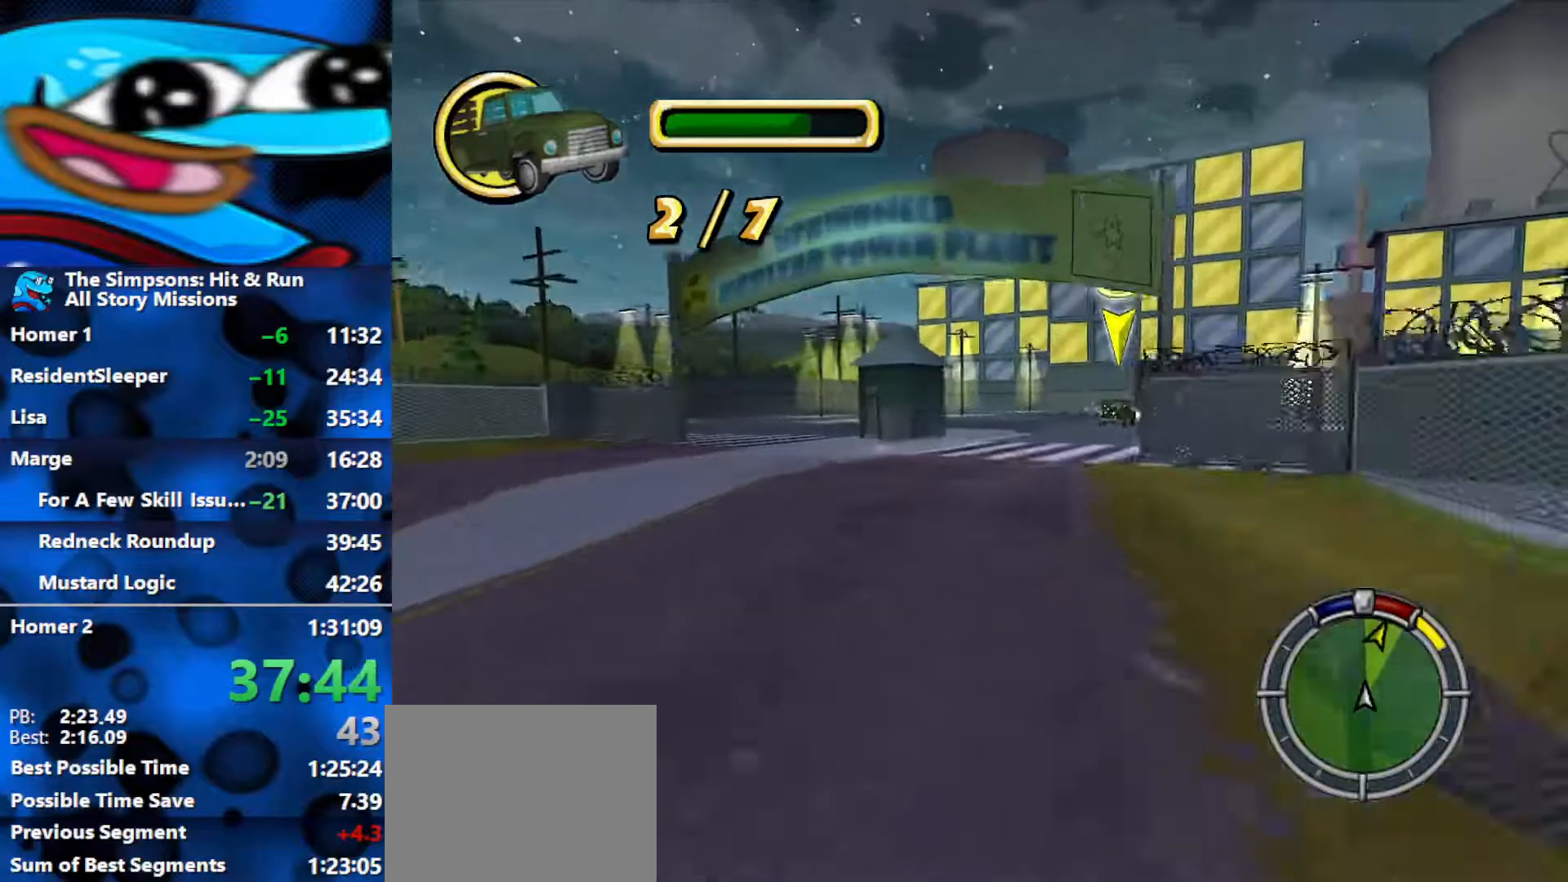
{"buttons": ["R2"], "left_stick": "right", "right_stick": "center", "events": []}